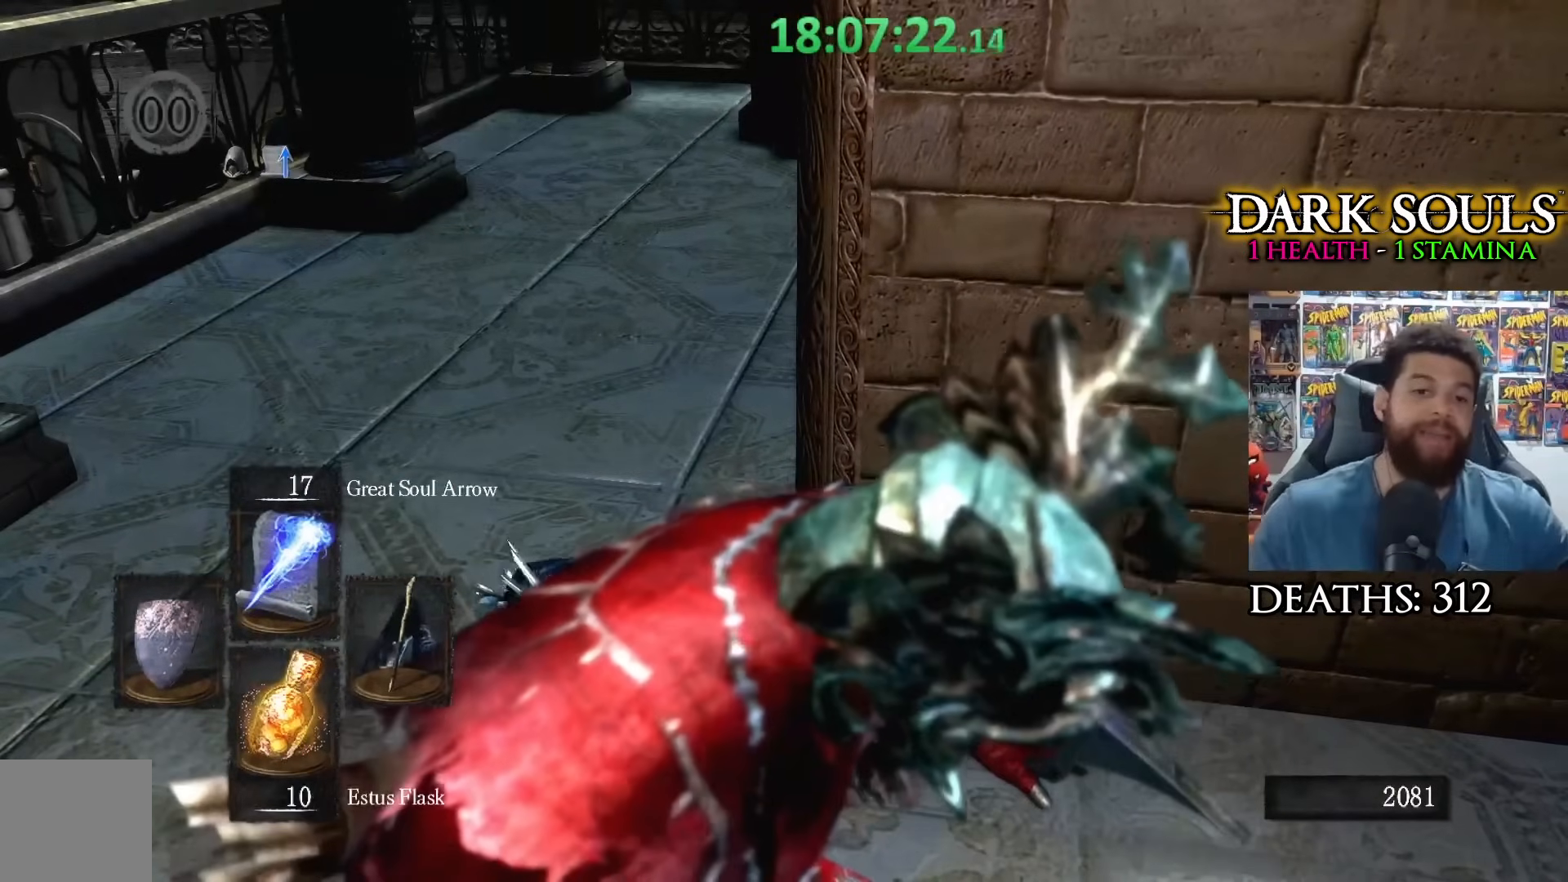
Gameplay with a controller (Xbox layout); each line is a JSON object with the inputs held at the frame after it. "events" lists button and stick changes between this image and that frame as [ms after this image, input, new state], when the widget could be followed in between.
{"buttons": [], "left_stick": "center", "right_stick": "center", "events": []}
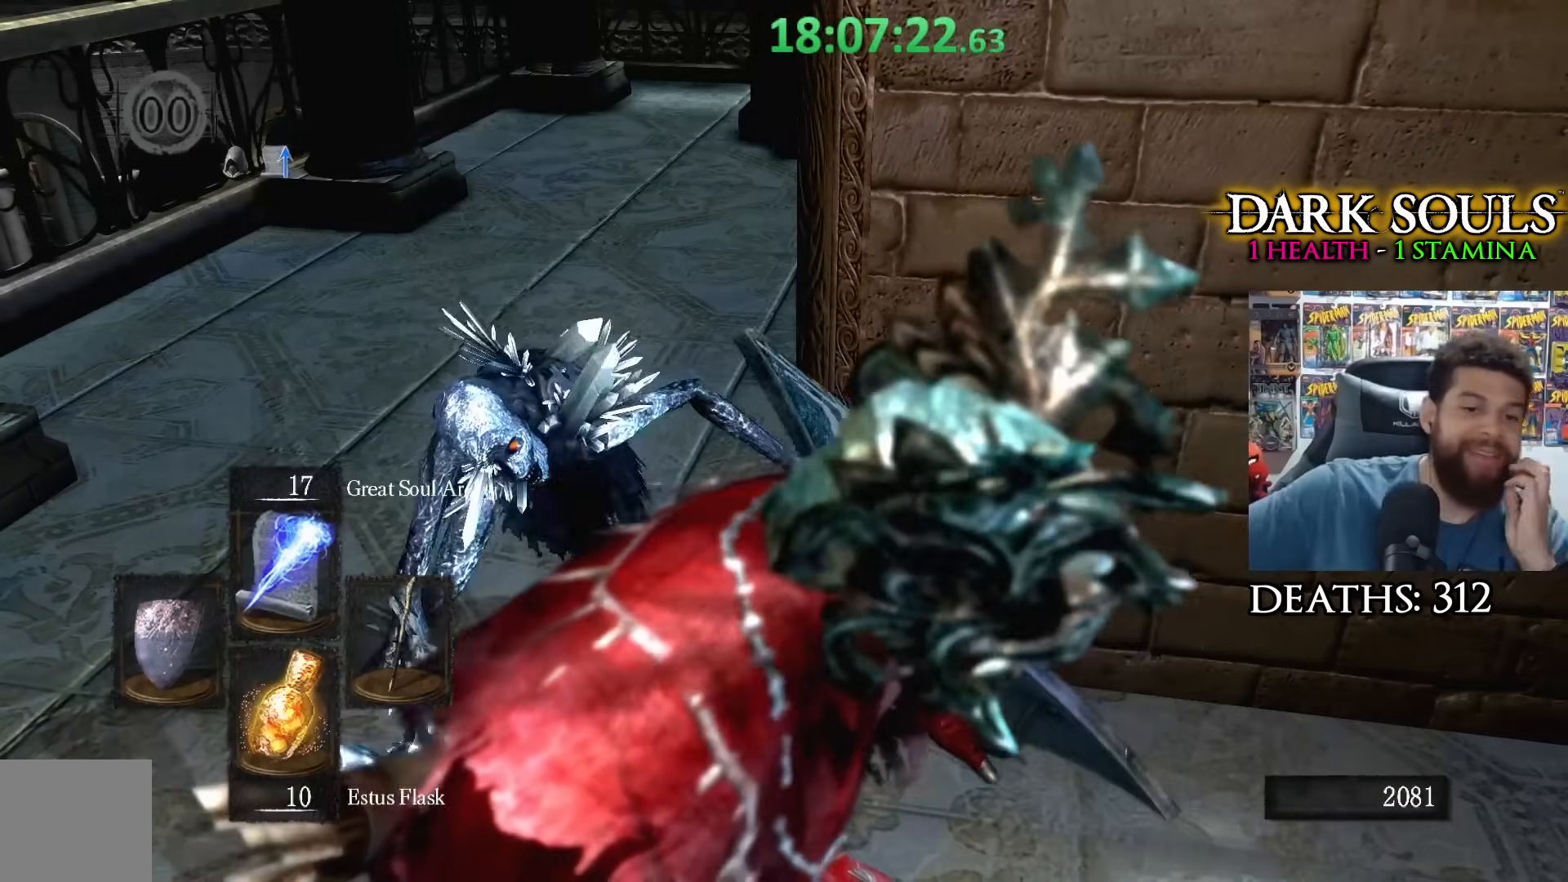
{"buttons": [], "left_stick": "center", "right_stick": "center", "events": [[67, "left_stick", "down"], [67, "right_stick", "down-left"], [150, "R3", "down"], [300, "R3", "up"], [383, "right_stick", "center"], [467, "left_stick", "center"]]}
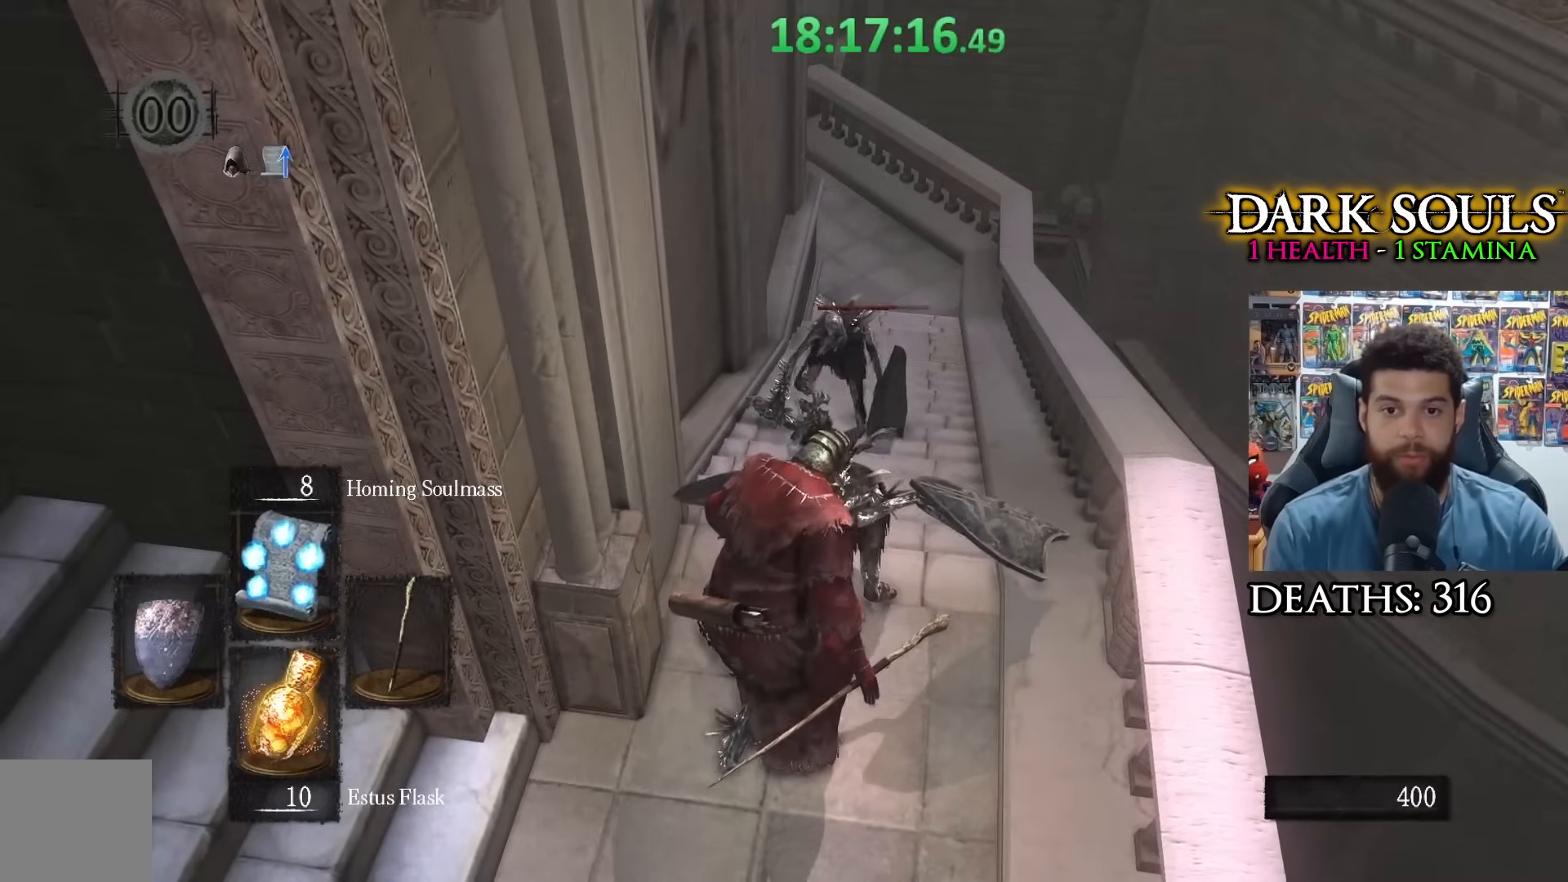
{"buttons": [], "left_stick": "left", "right_stick": "center", "events": [[50, "left_stick", "up"], [83, "right_stick", "left"], [350, "left_stick", "up-left"], [467, "left_stick", "left"], [483, "right_stick", "center"]]}
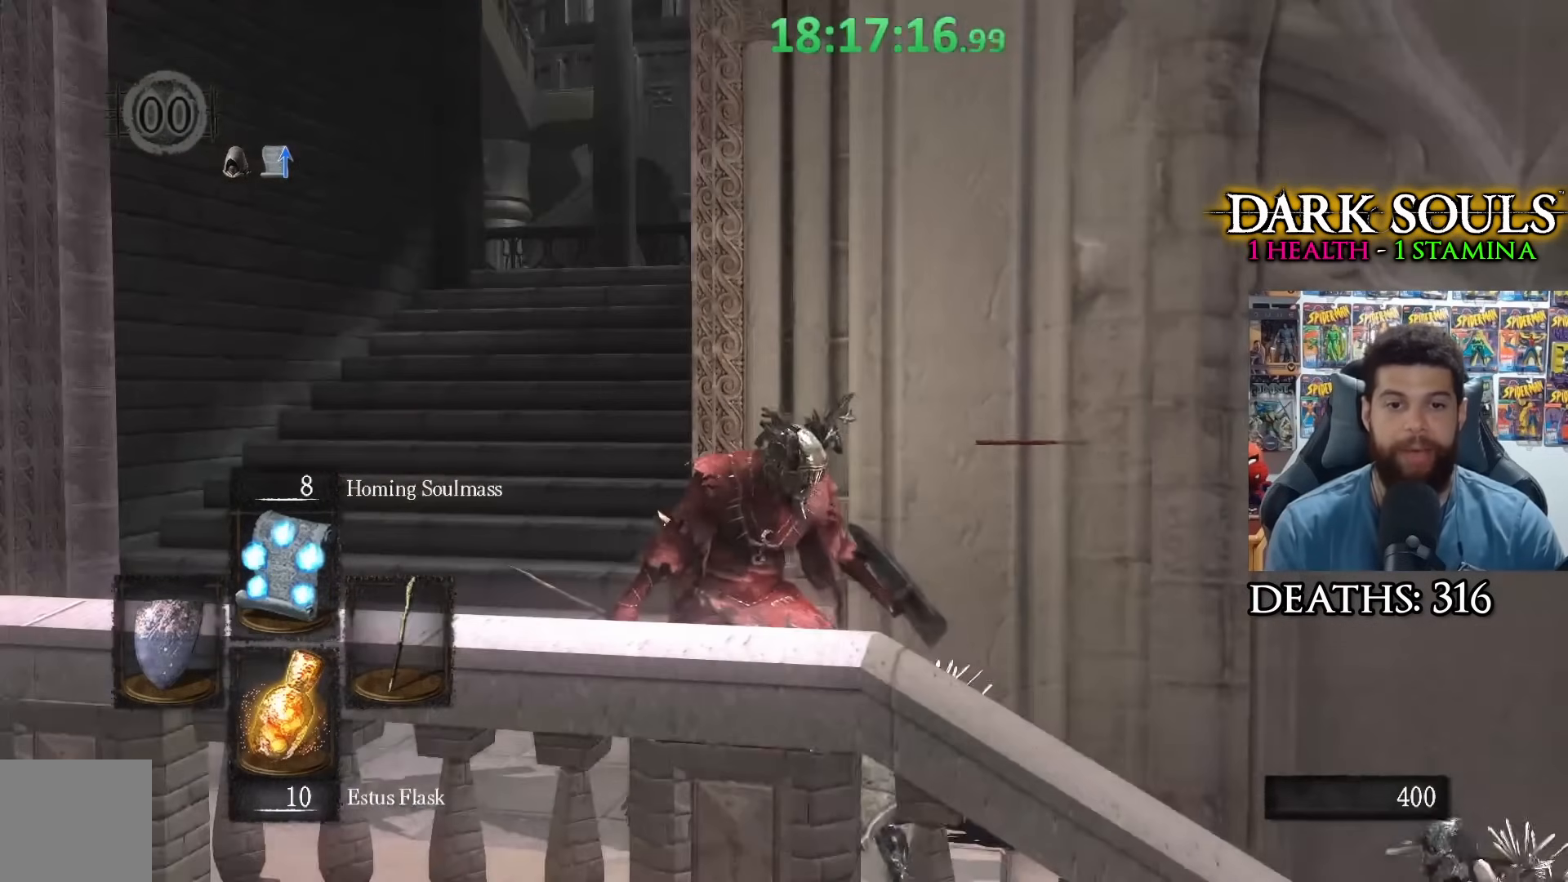
{"buttons": [], "left_stick": "center", "right_stick": "center", "events": [[200, "left_stick", "center"]]}
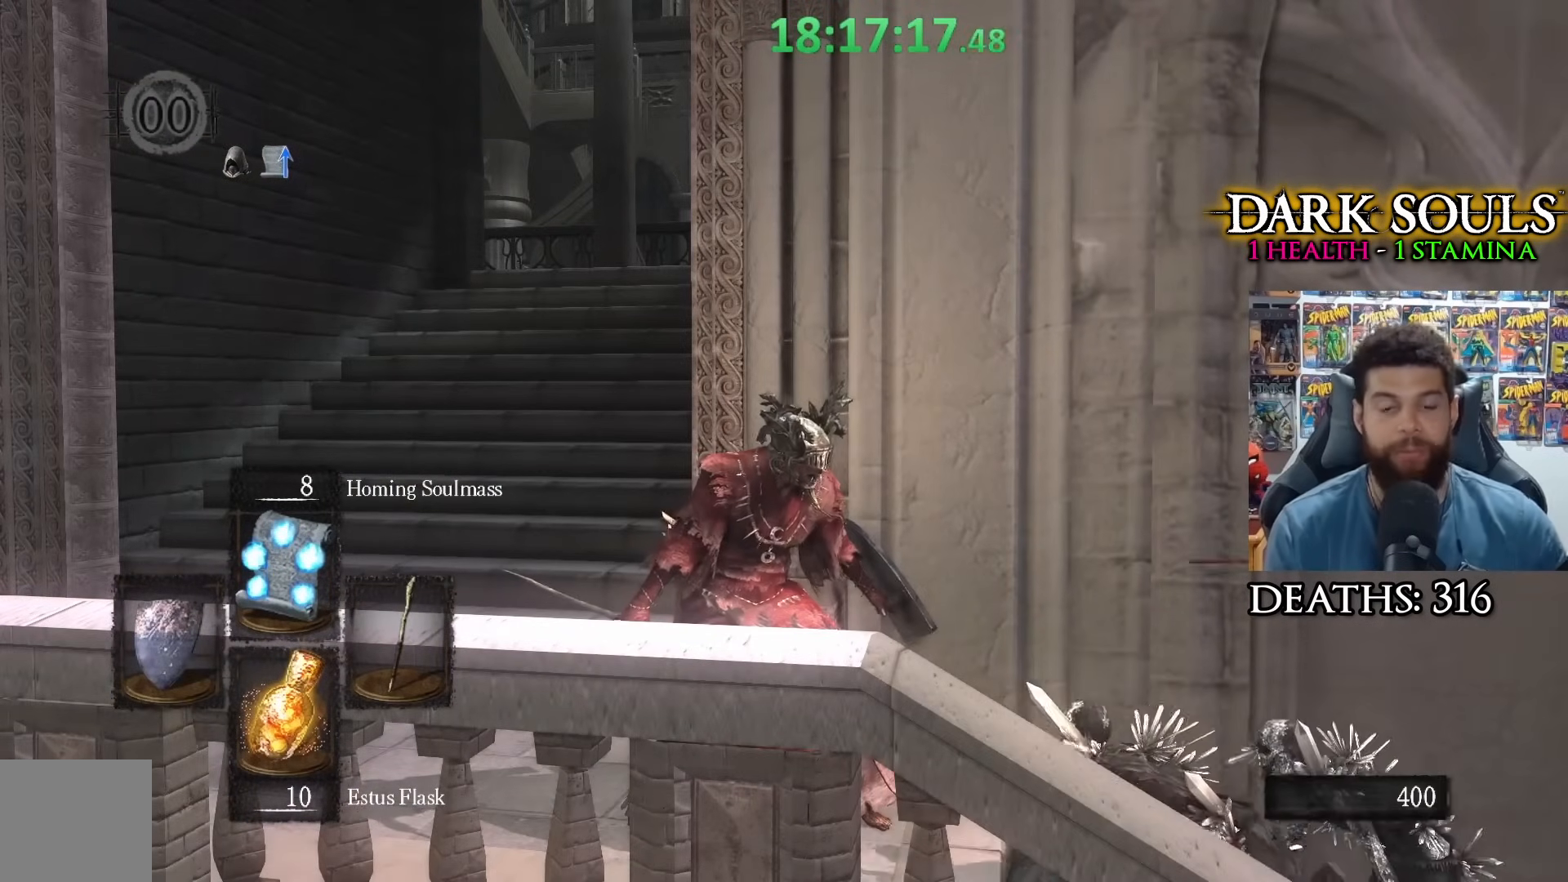
{"buttons": [], "left_stick": "center", "right_stick": "center", "events": []}
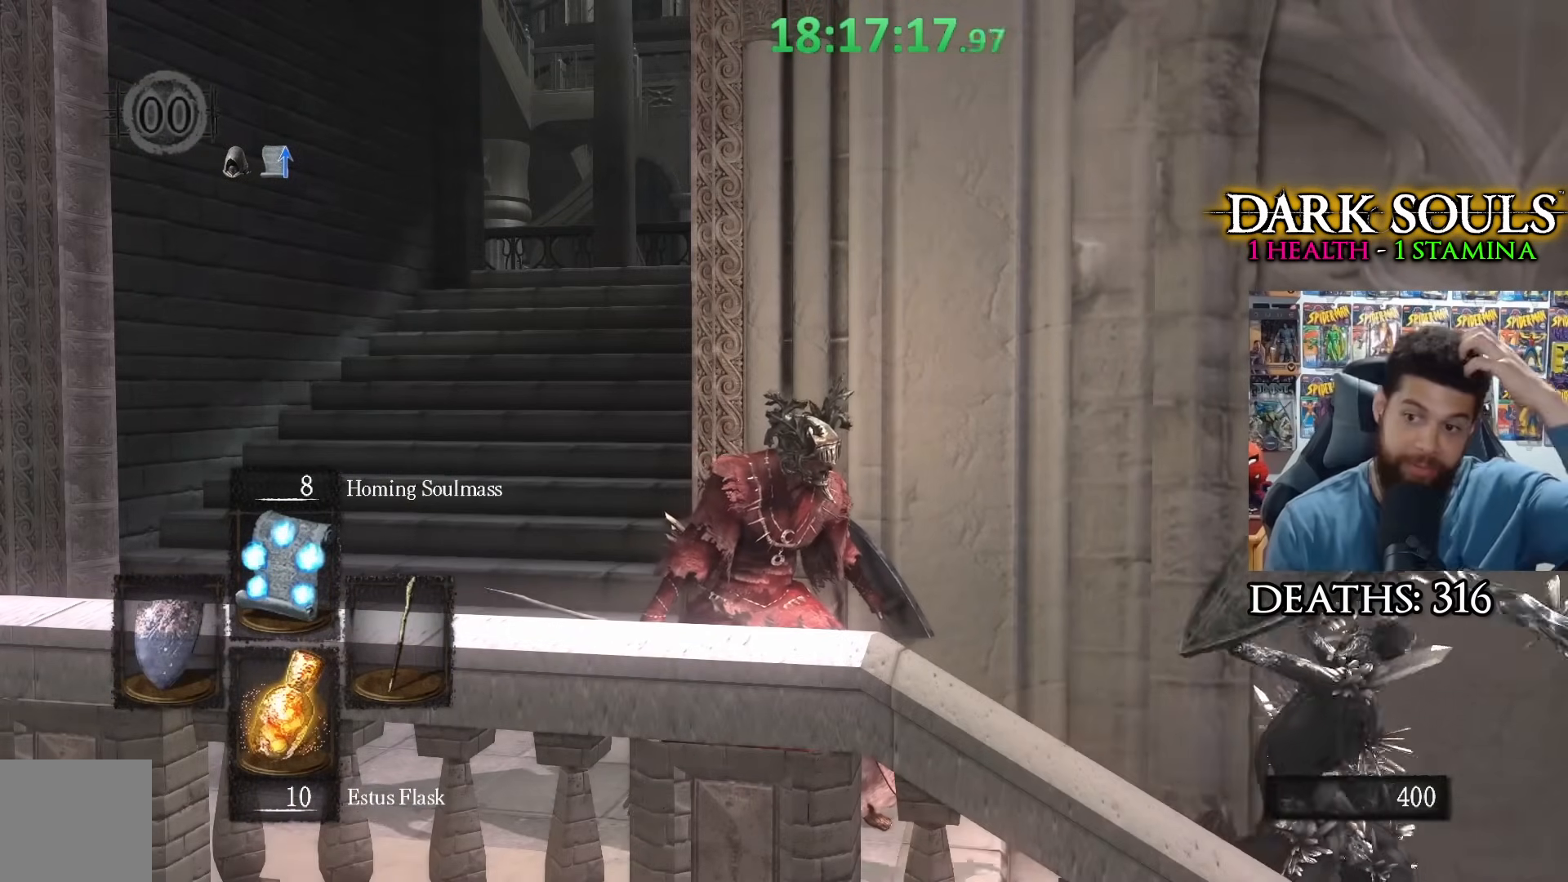
{"buttons": [], "left_stick": "center", "right_stick": "center", "events": []}
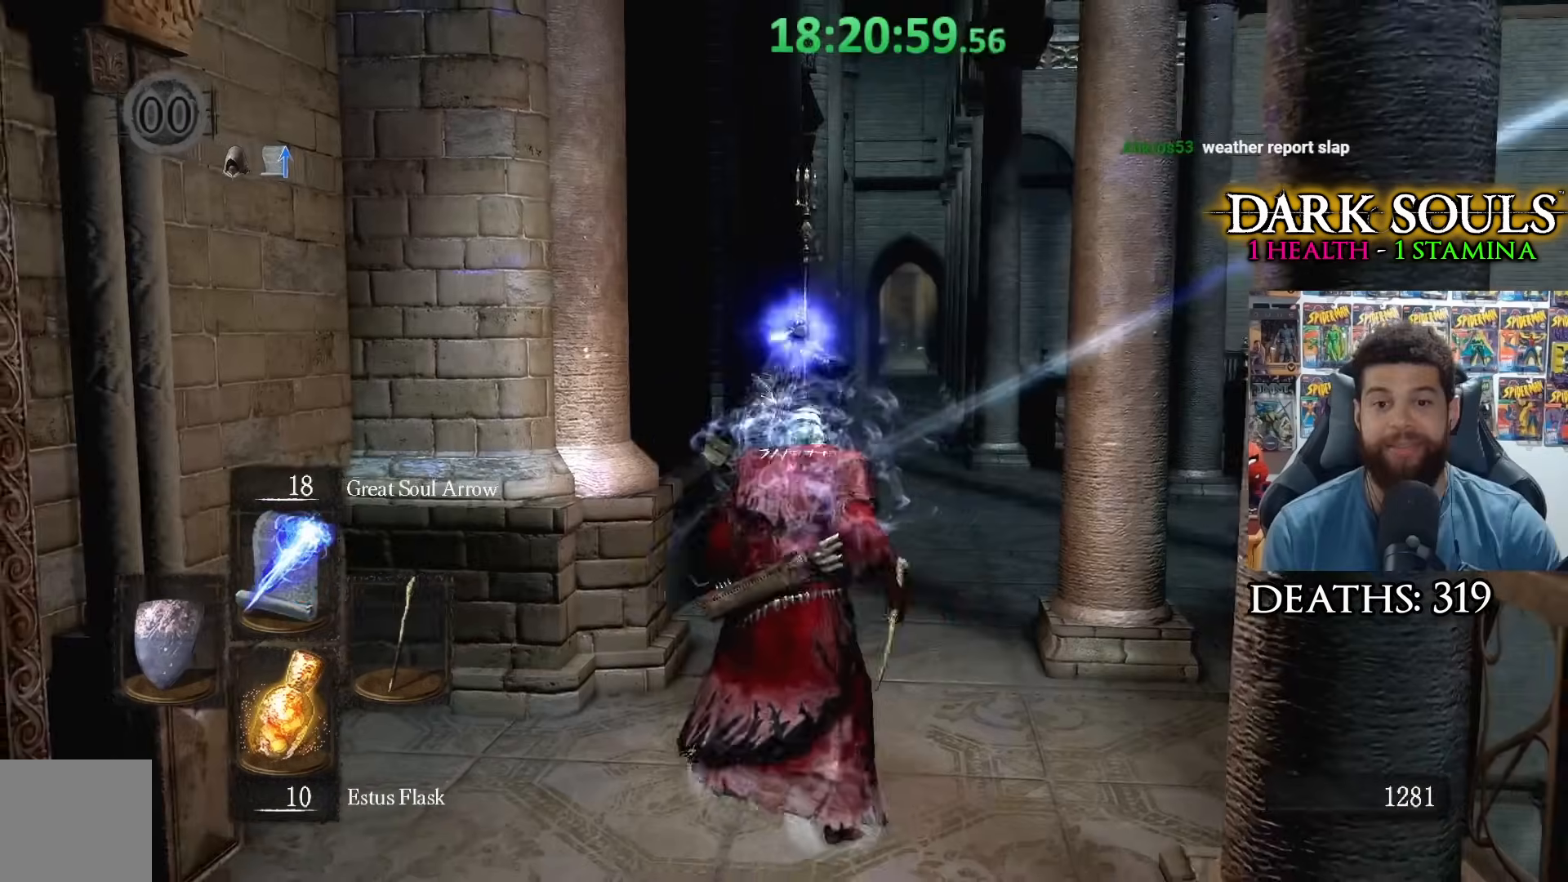
{"buttons": [], "left_stick": "center", "right_stick": "center", "events": []}
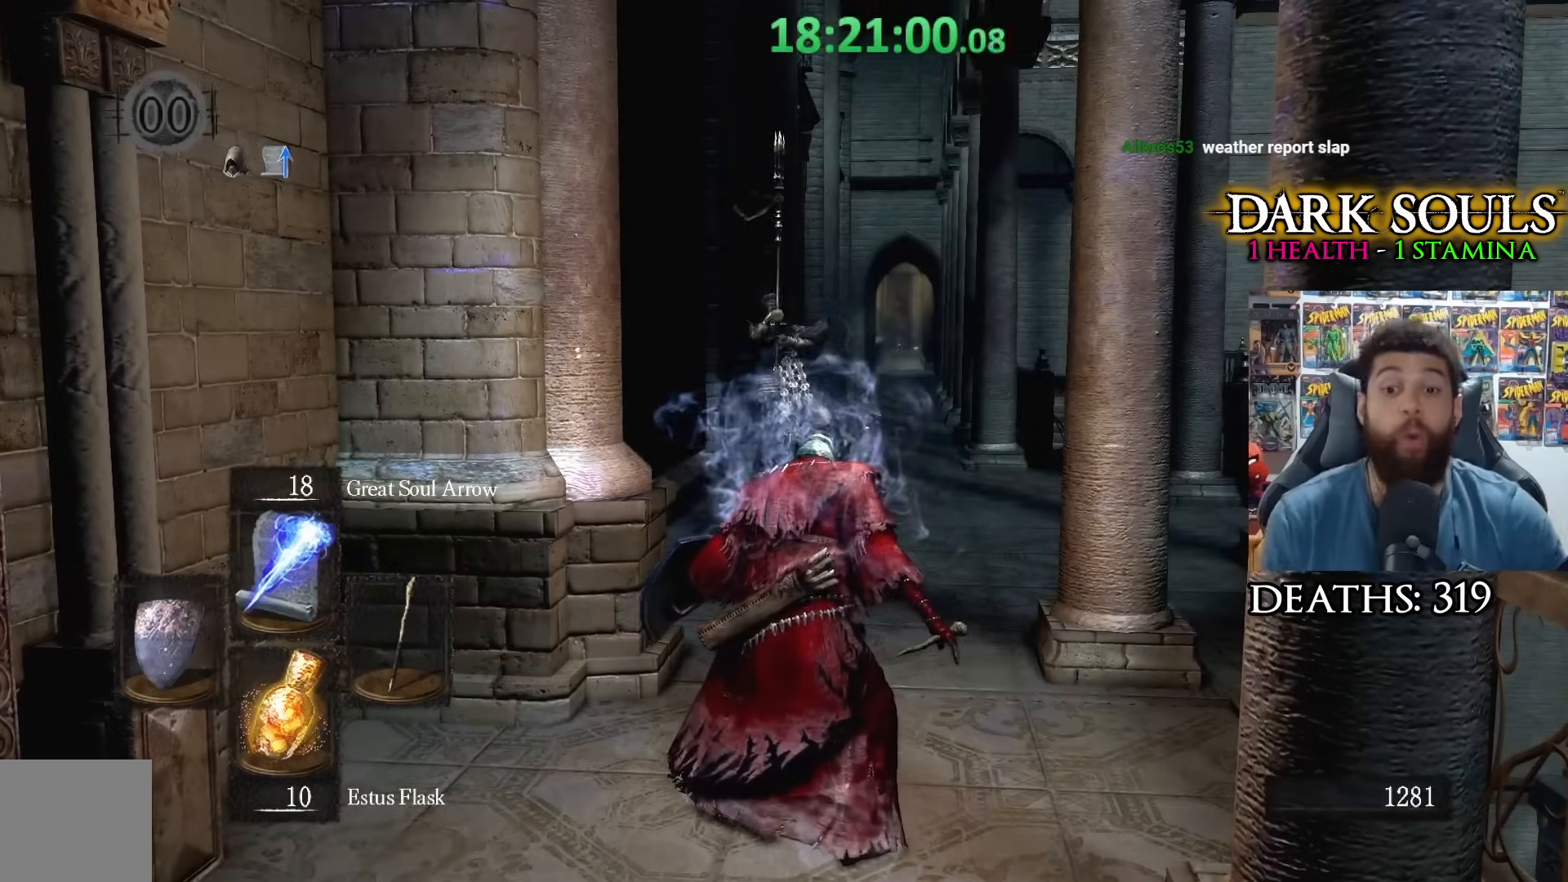
{"buttons": [], "left_stick": "center", "right_stick": "center", "events": []}
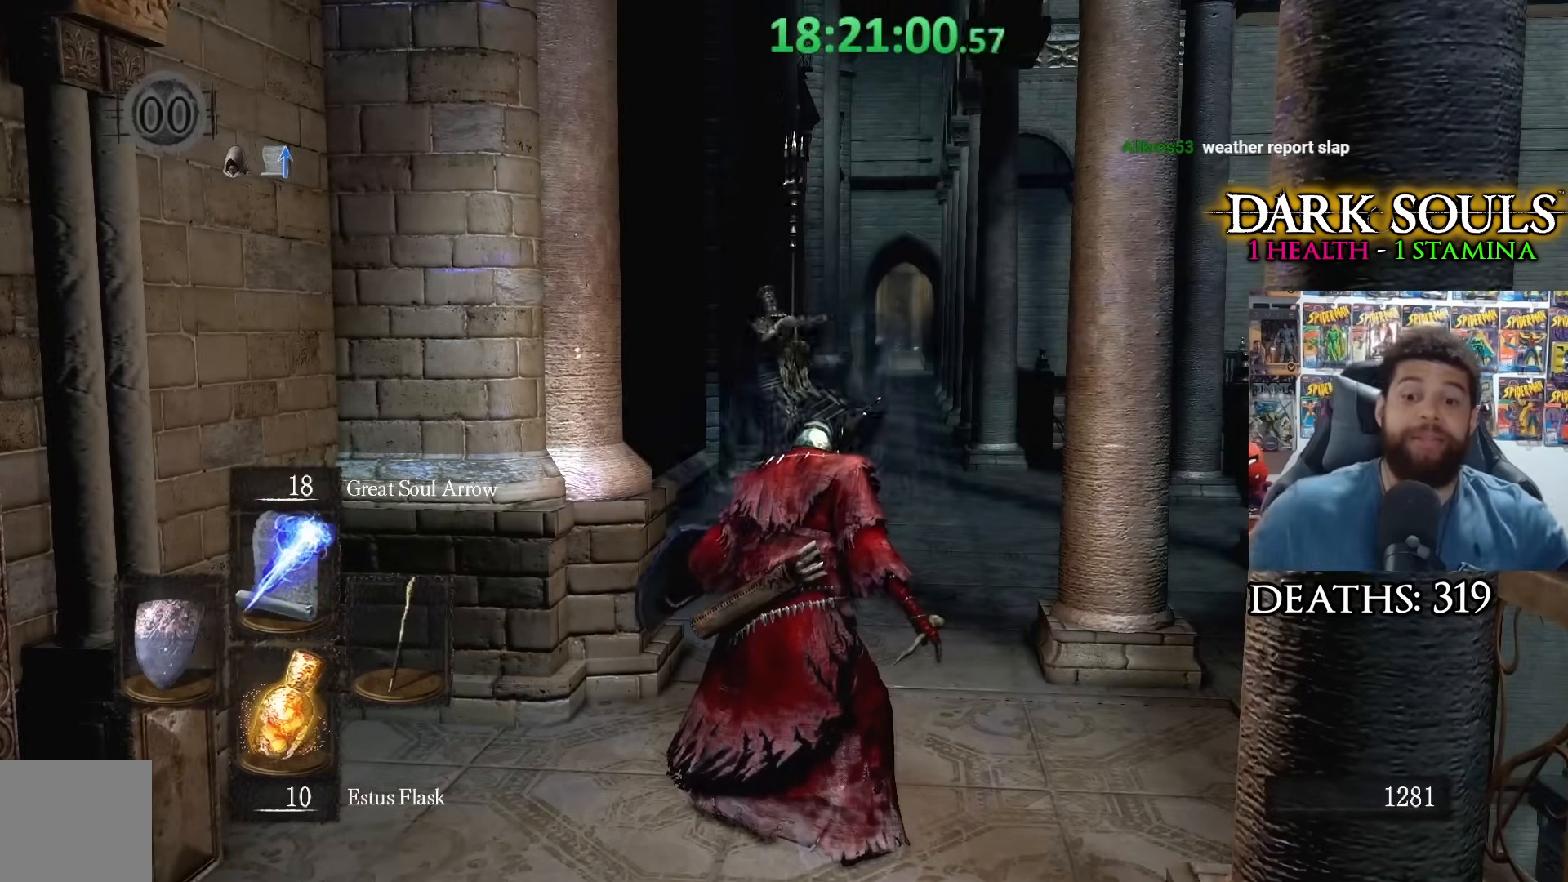
{"buttons": [], "left_stick": "up-left", "right_stick": "center", "events": [[150, "left_stick", "right"], [200, "left_stick", "up-right"], [317, "left_stick", "up"], [317, "right_stick", "right"], [433, "right_stick", "center"], [483, "left_stick", "up-left"]]}
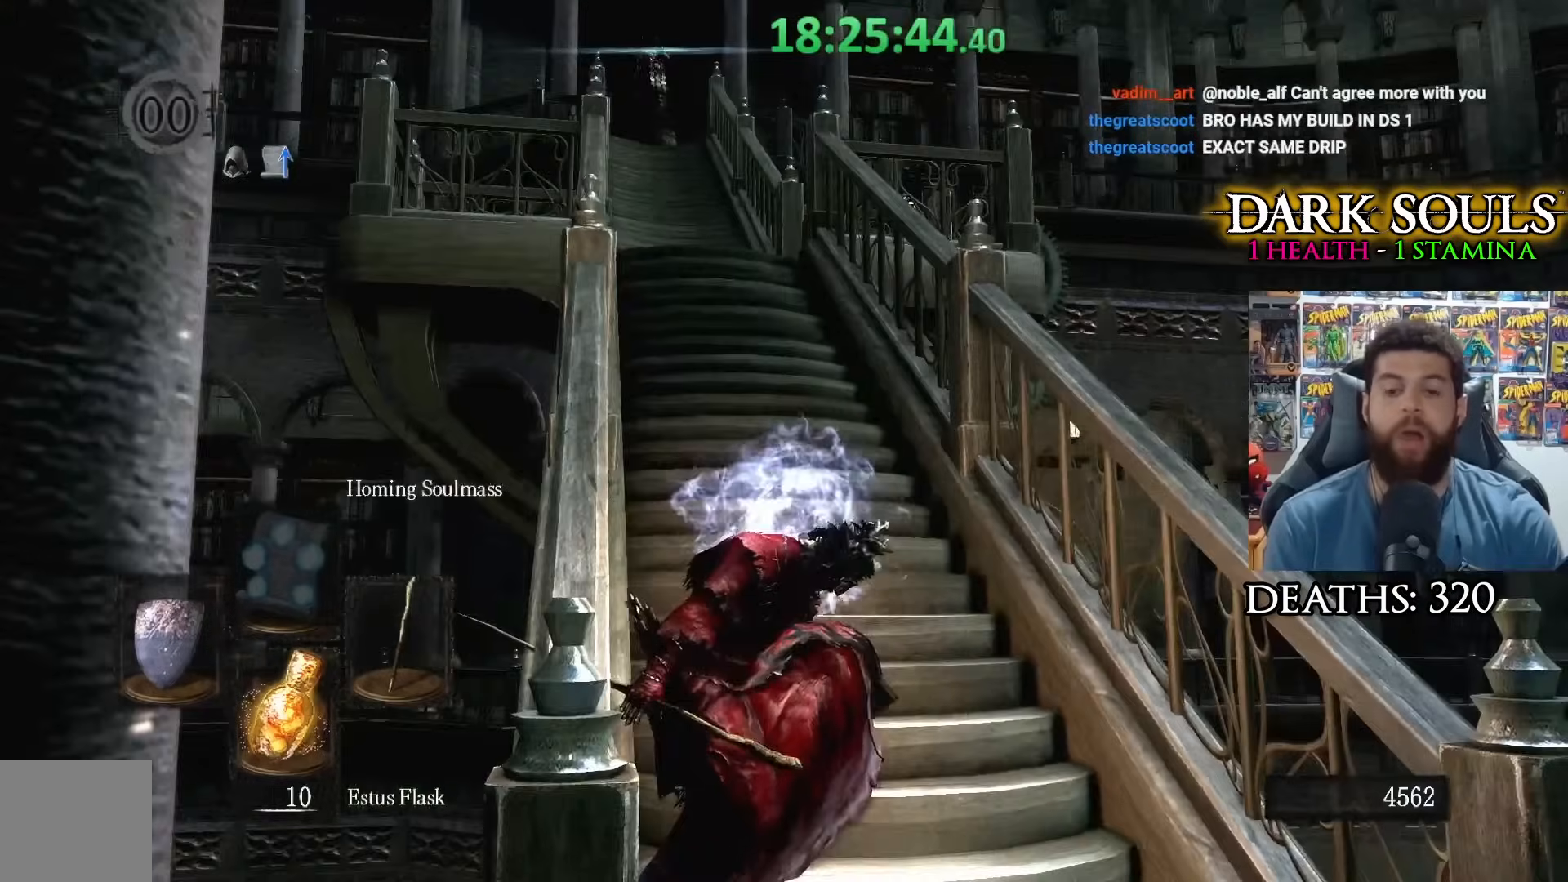
{"buttons": [], "left_stick": "up-left", "right_stick": "right", "events": [[17, "right_stick", "right"], [100, "right_stick", "center"], [450, "right_stick", "right"]]}
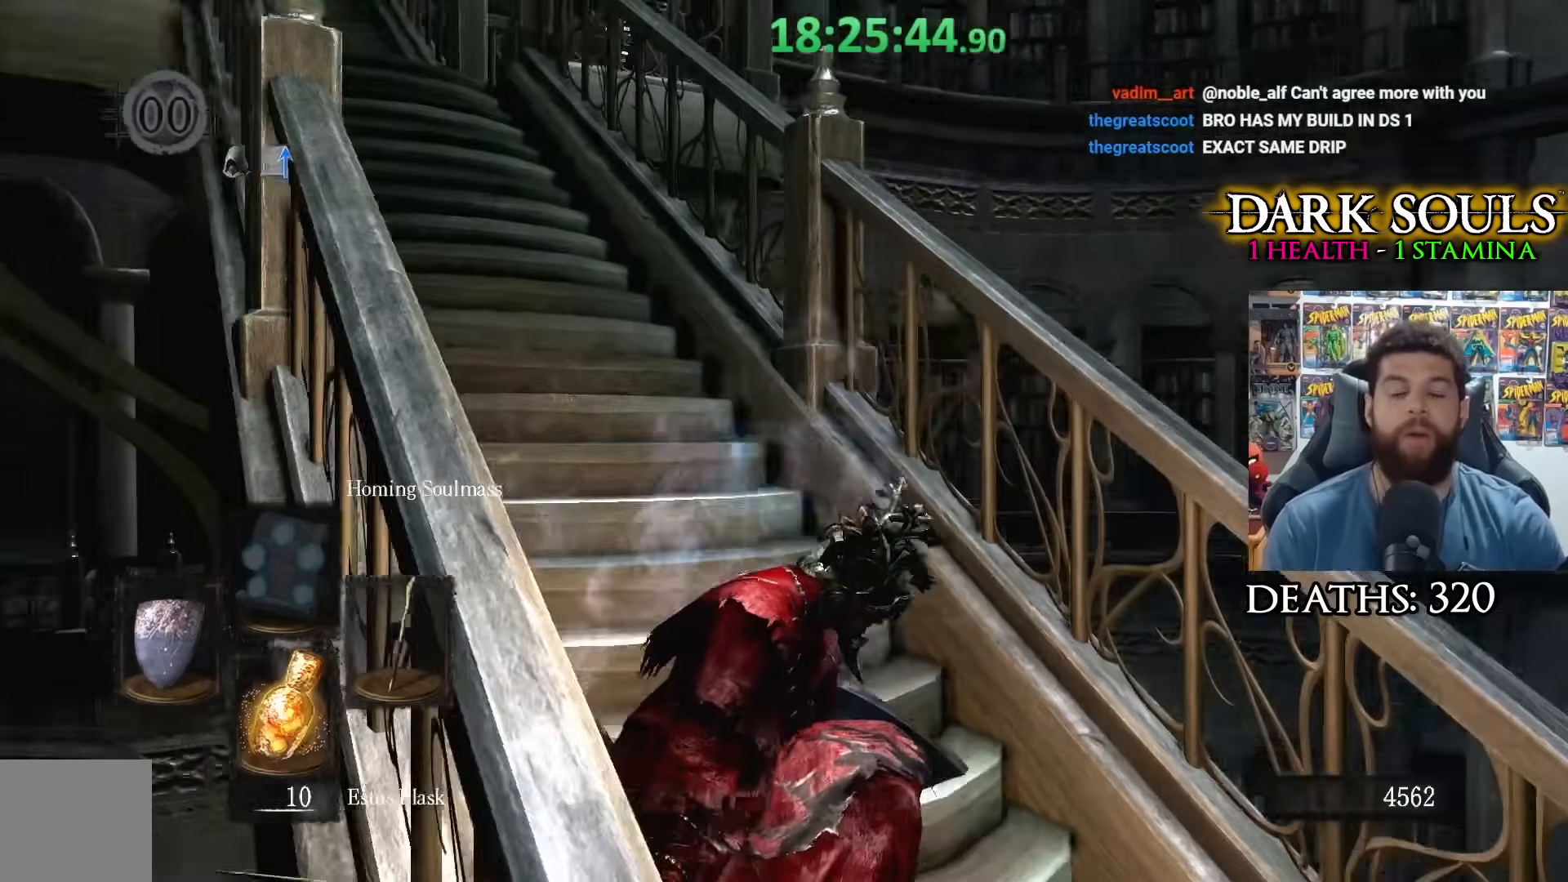
{"buttons": [], "left_stick": "center", "right_stick": "center", "events": [[83, "left_stick", "center"], [83, "right_stick", "center"], [350, "left_stick", "left"], [400, "right_stick", "up"], [500, "left_stick", "center"], [500, "right_stick", "center"]]}
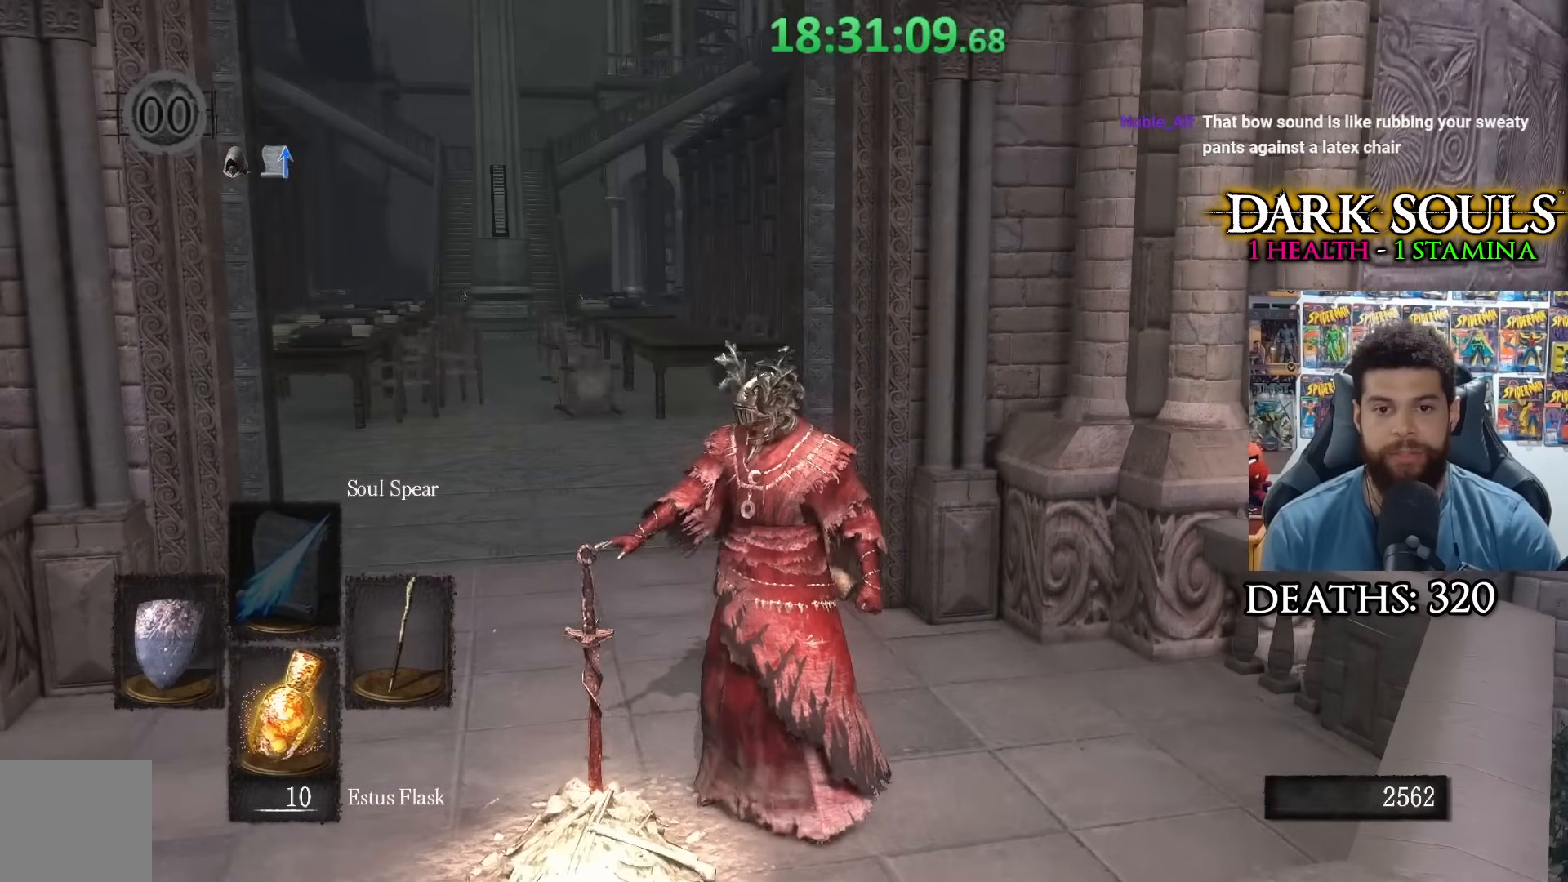
{"buttons": [], "left_stick": "left", "right_stick": "center", "events": [[150, "left_stick", "left"], [283, "left_stick", "center"], [417, "left_stick", "left"]]}
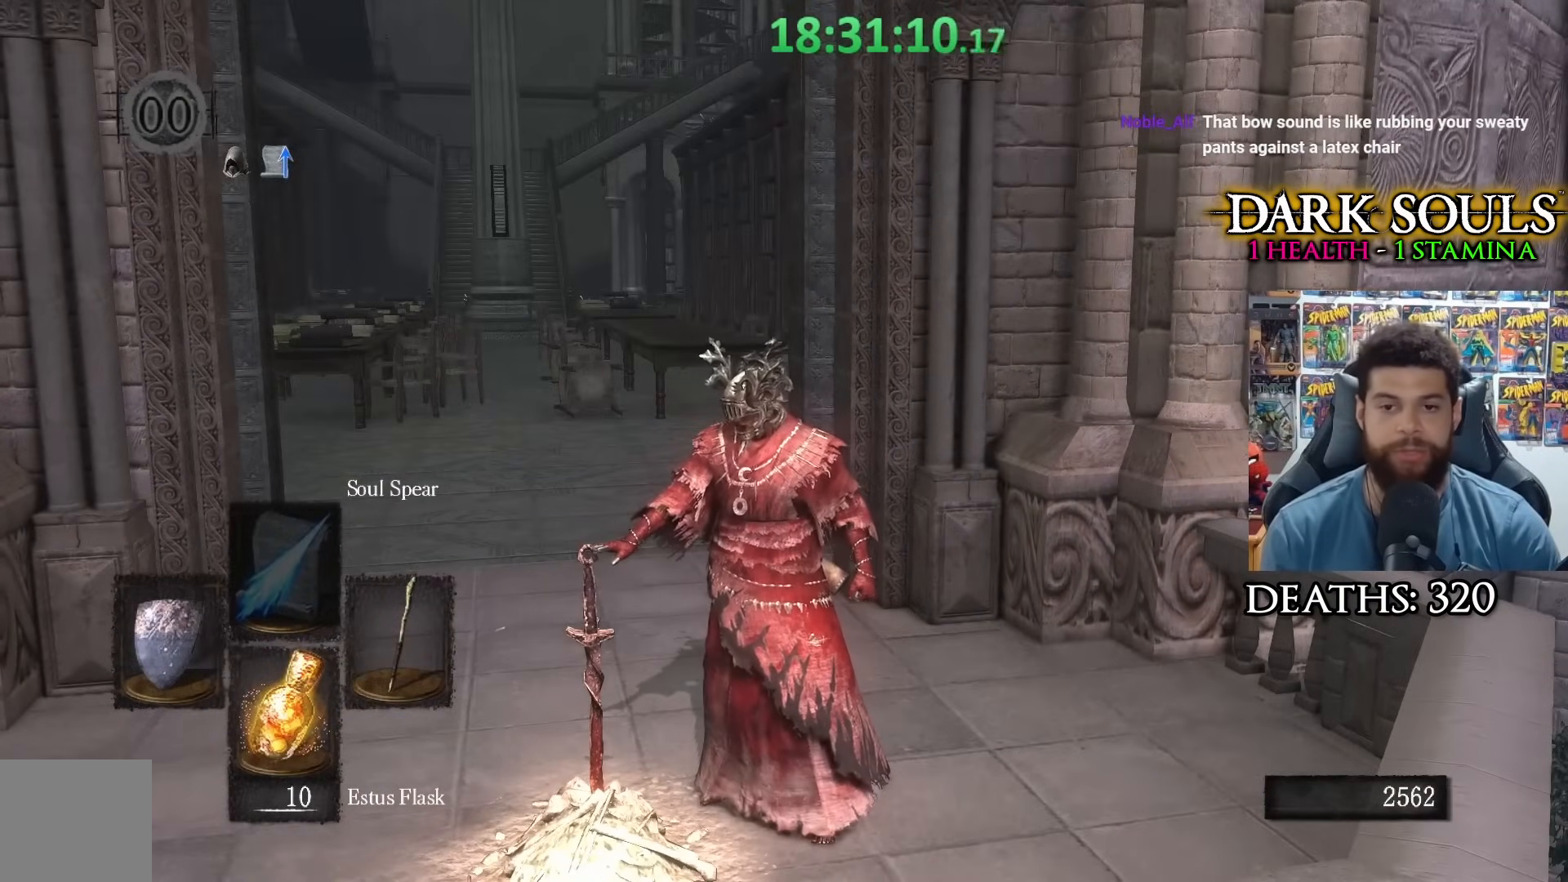
{"buttons": [], "left_stick": "down-left", "right_stick": "center", "events": [[67, "left_stick", "center"], [250, "left_stick", "down-left"]]}
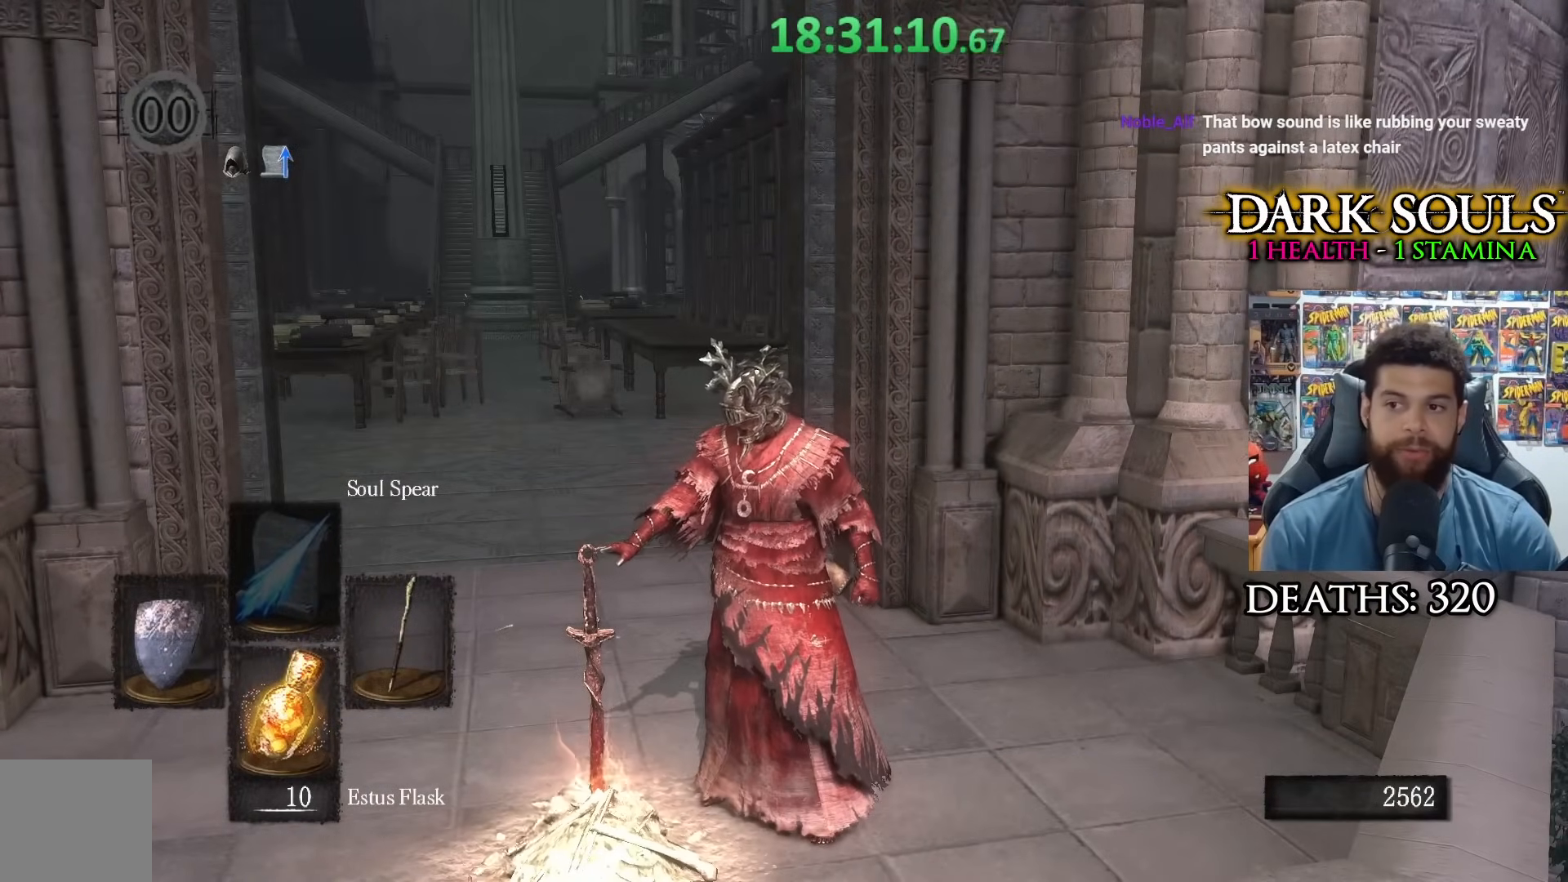
{"buttons": [], "left_stick": "down-left", "right_stick": "center", "events": []}
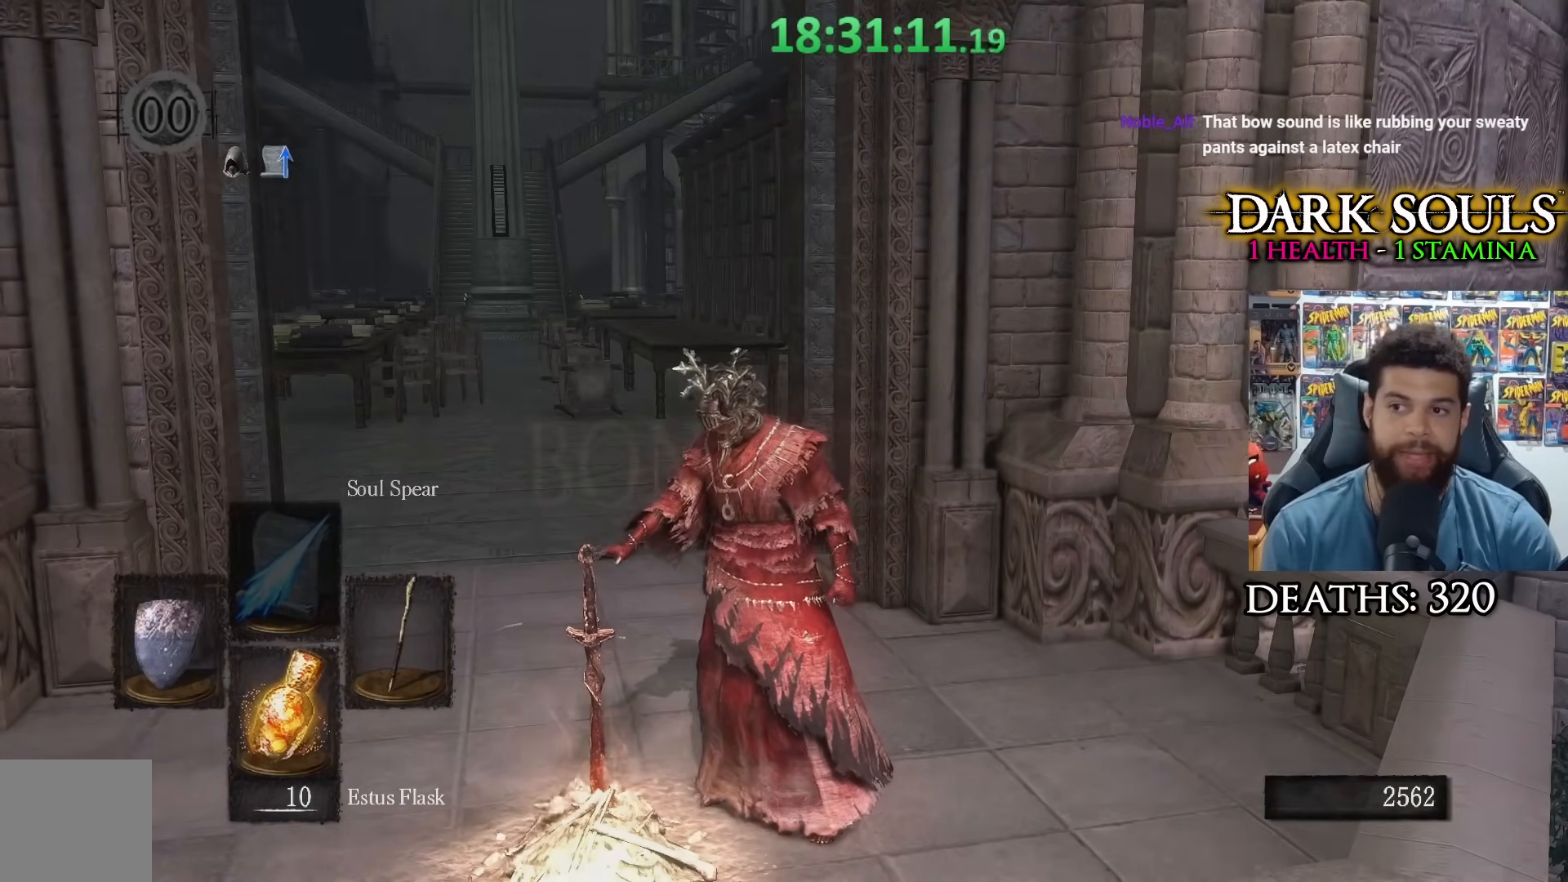
{"buttons": [], "left_stick": "down-right", "right_stick": "left", "events": [[133, "left_stick", "down-right"], [350, "right_stick", "left"]]}
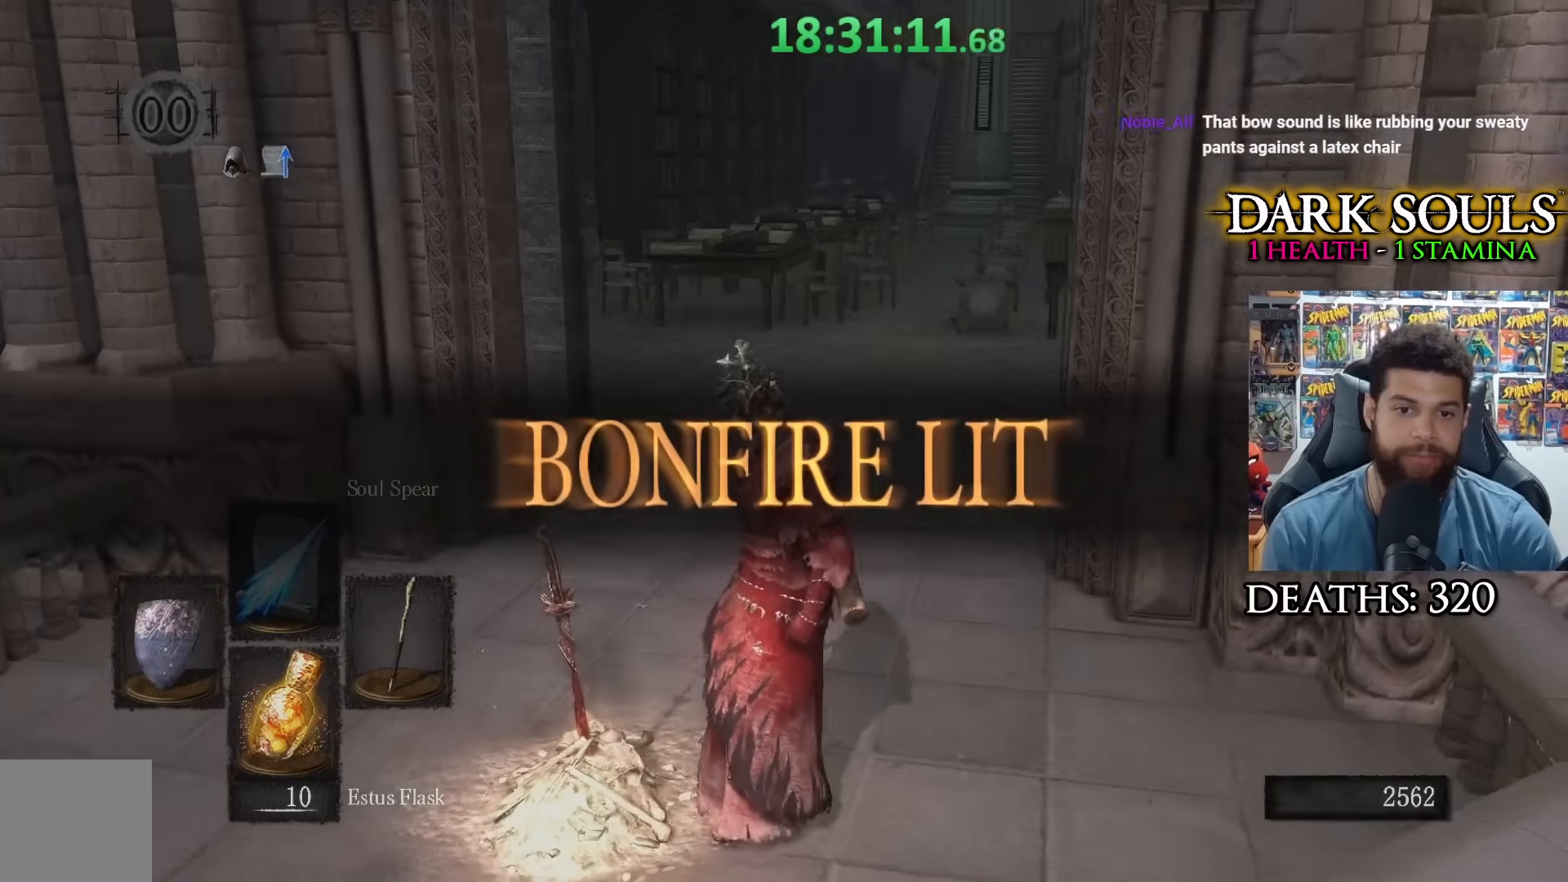
{"buttons": [], "left_stick": "down-right", "right_stick": "left", "events": [[33, "right_stick", "center"], [383, "right_stick", "left"]]}
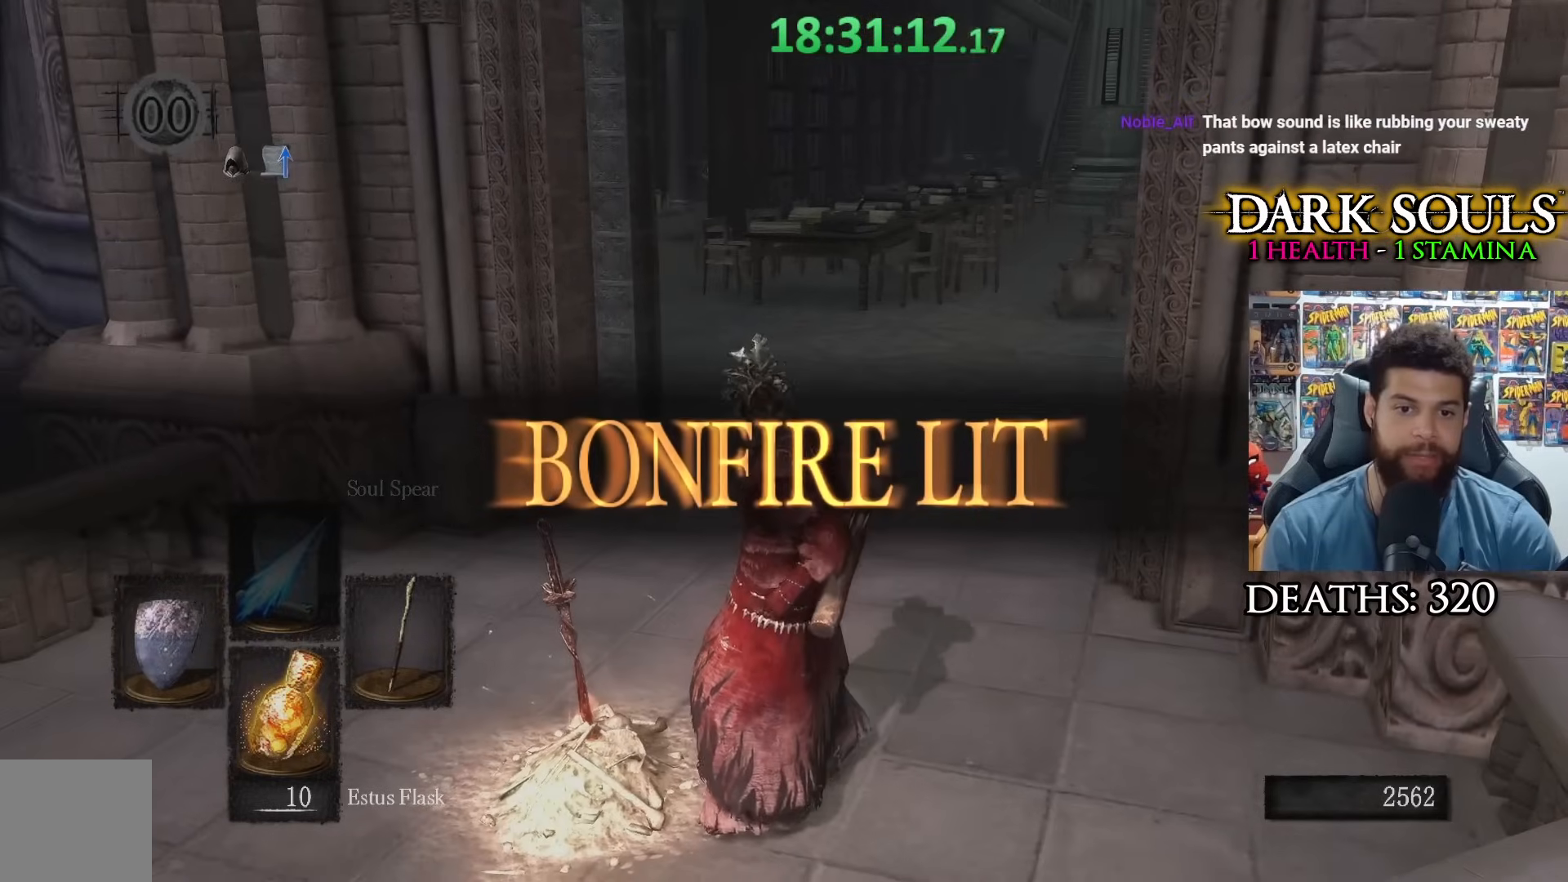
{"buttons": [], "left_stick": "down-right", "right_stick": "center", "events": [[17, "right_stick", "center"]]}
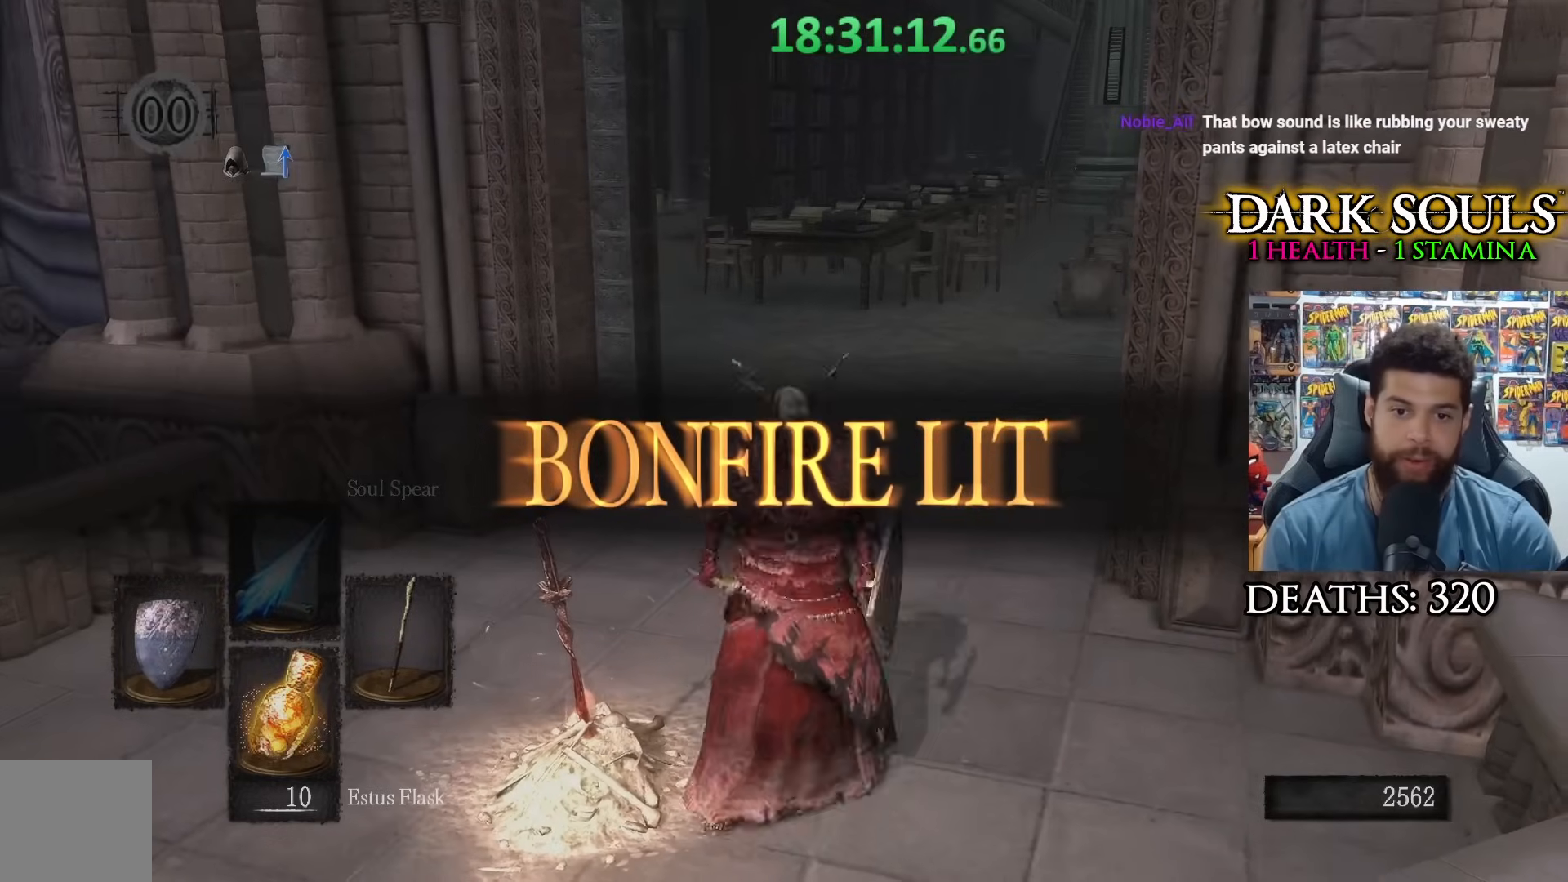
{"buttons": [], "left_stick": "center", "right_stick": "center", "events": [[17, "left_stick", "down"], [167, "left_stick", "left"], [267, "left_stick", "center"], [300, "A", "down"], [400, "A", "up"]]}
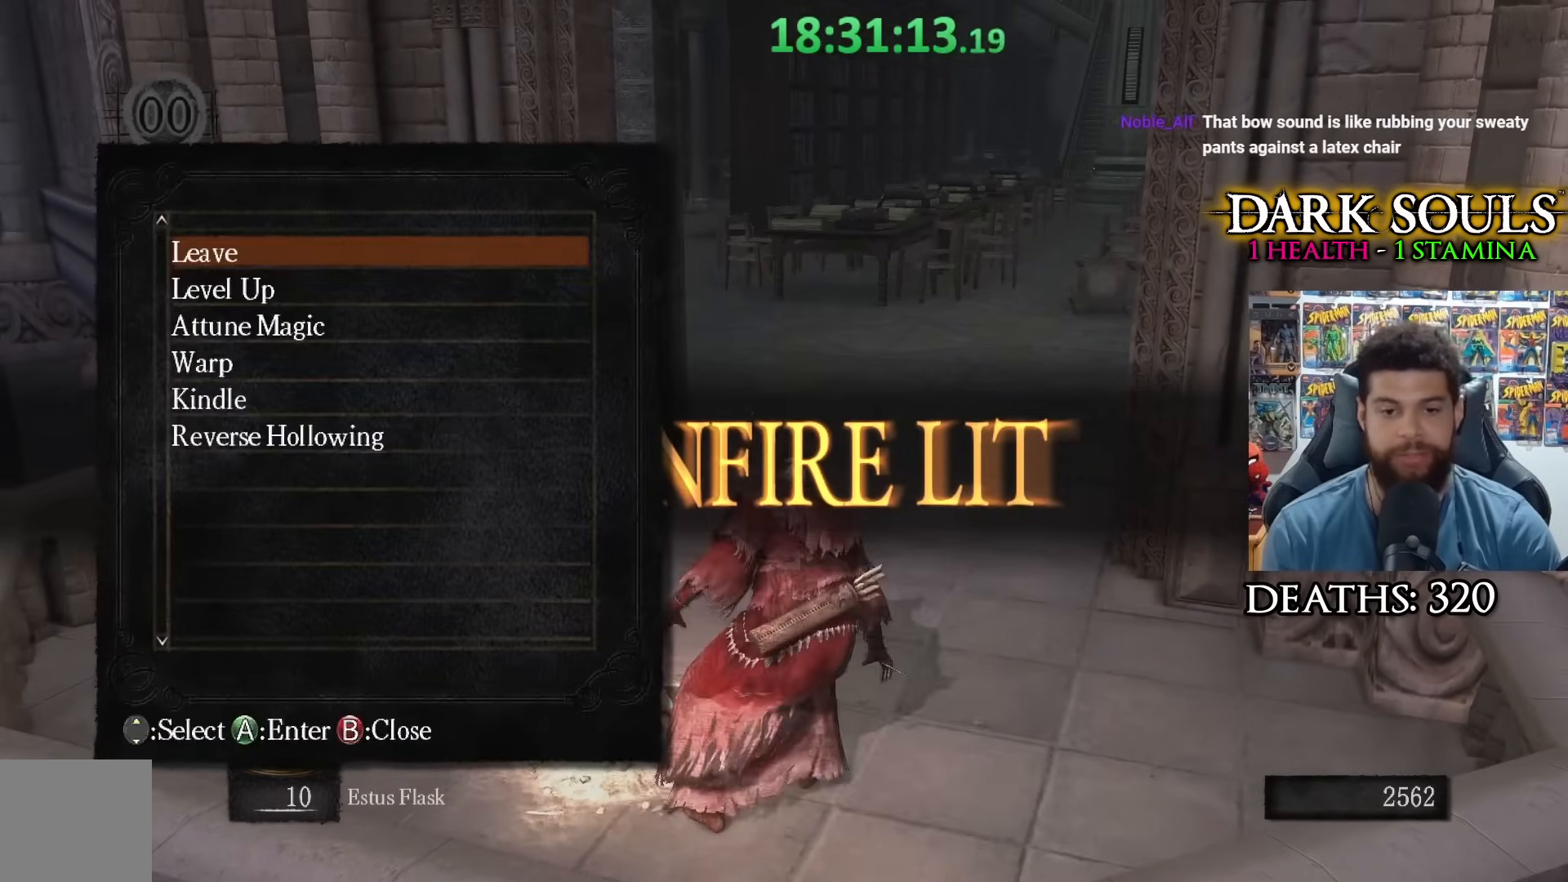
{"buttons": [], "left_stick": "center", "right_stick": "center", "events": [[117, "left_stick", "left"], [217, "left_stick", "center"], [267, "right_stick", "up"], [400, "right_stick", "center"]]}
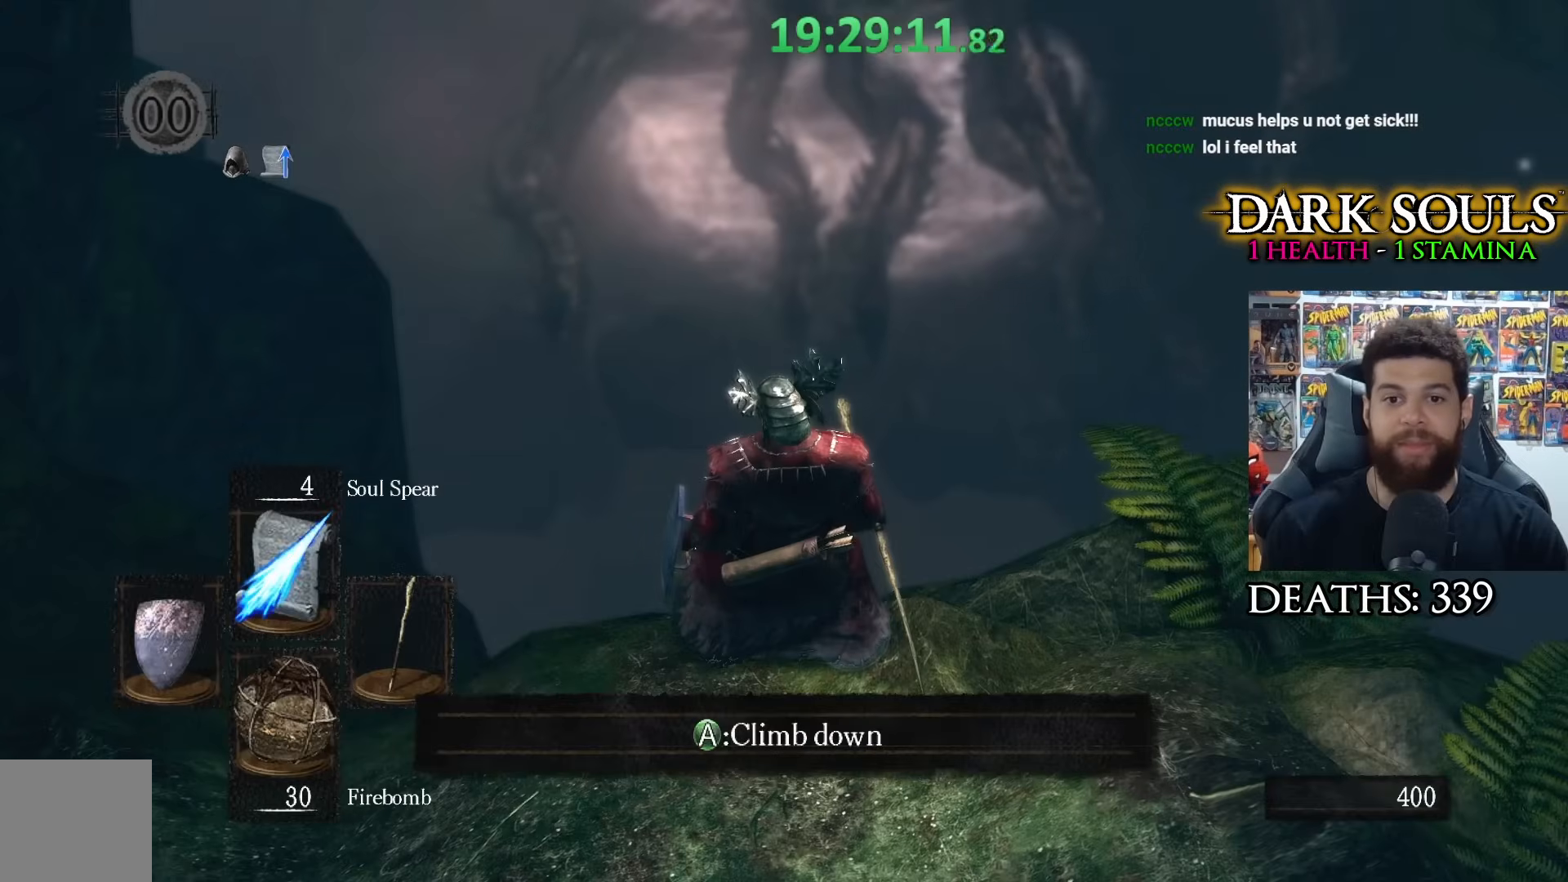
{"buttons": [], "left_stick": "center", "right_stick": "center", "events": [[67, "right_stick", "up"], [167, "right_stick", "center"], [317, "right_stick", "up"], [417, "right_stick", "center"]]}
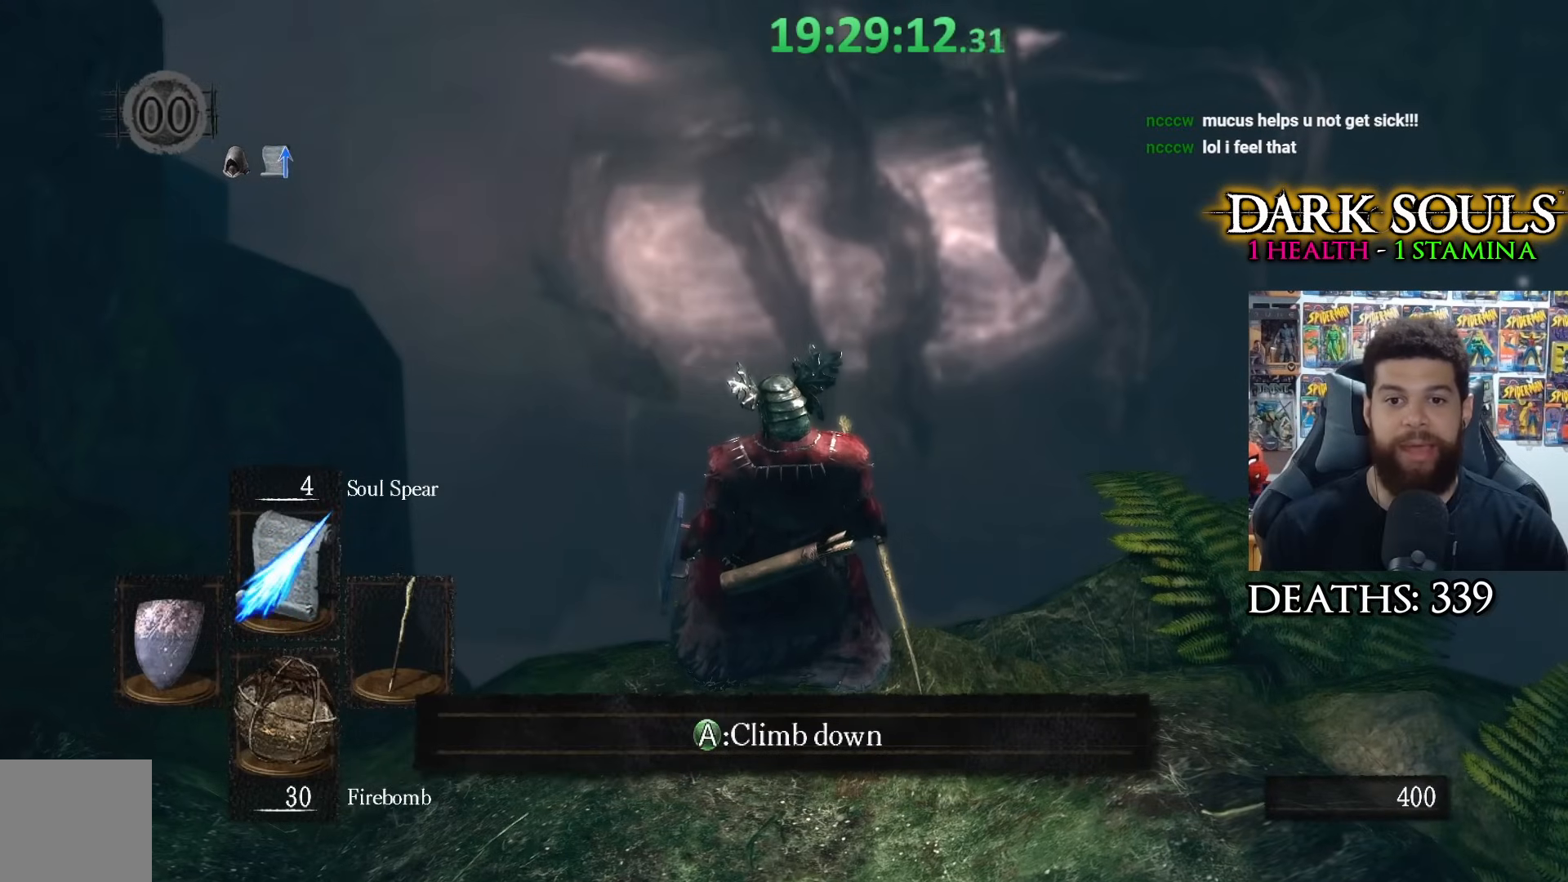
{"buttons": [], "left_stick": "center", "right_stick": "center", "events": []}
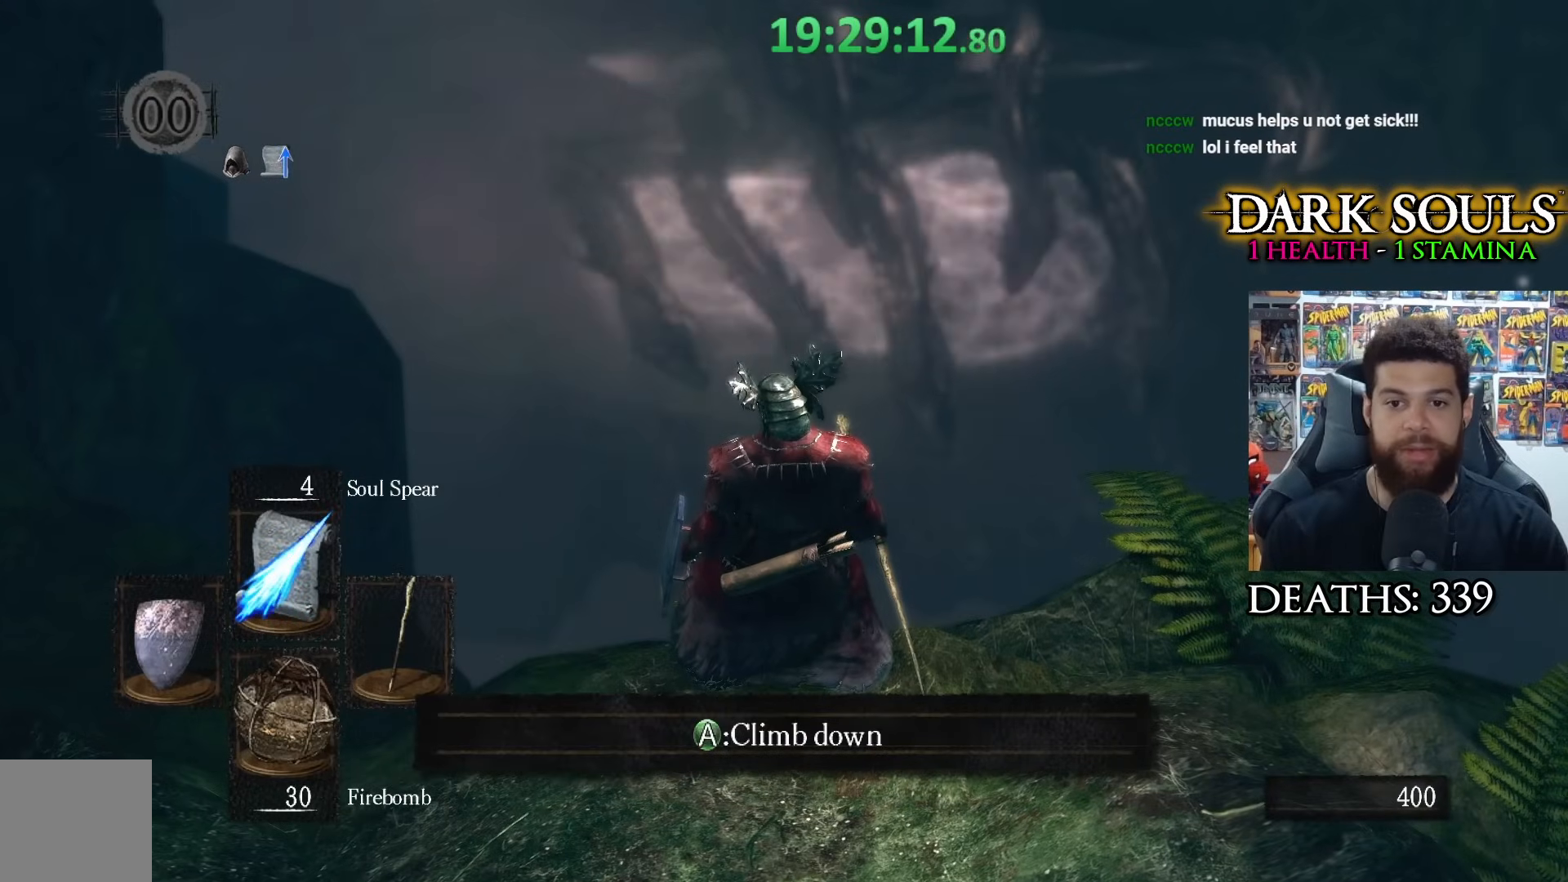
{"buttons": [], "left_stick": "center", "right_stick": "center", "events": [[67, "right_stick", "up"], [217, "right_stick", "center"]]}
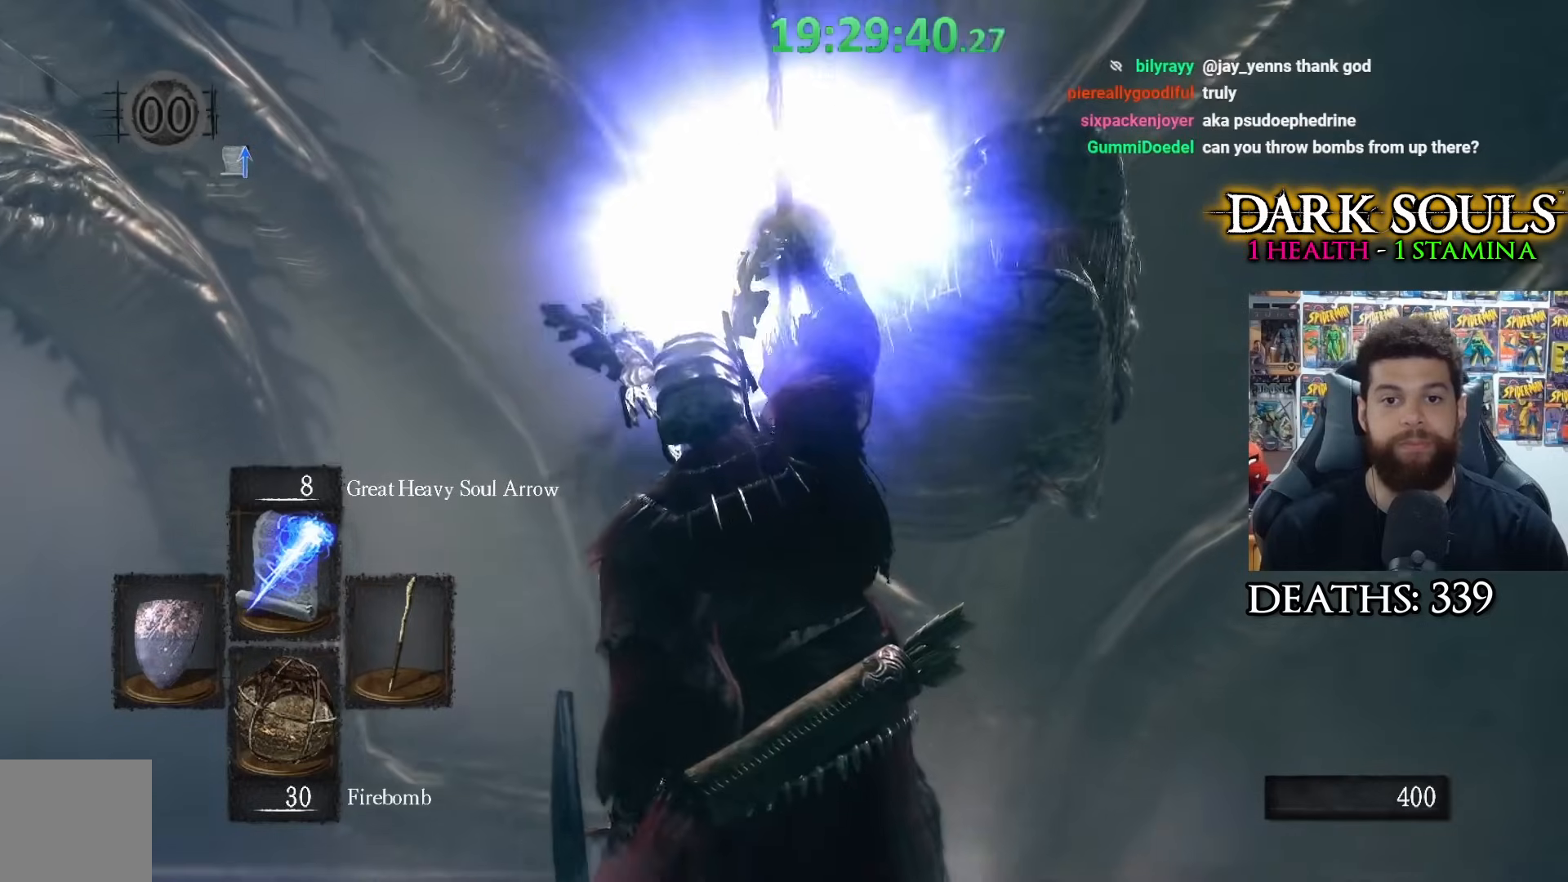
{"buttons": [], "left_stick": "center", "right_stick": "center", "events": []}
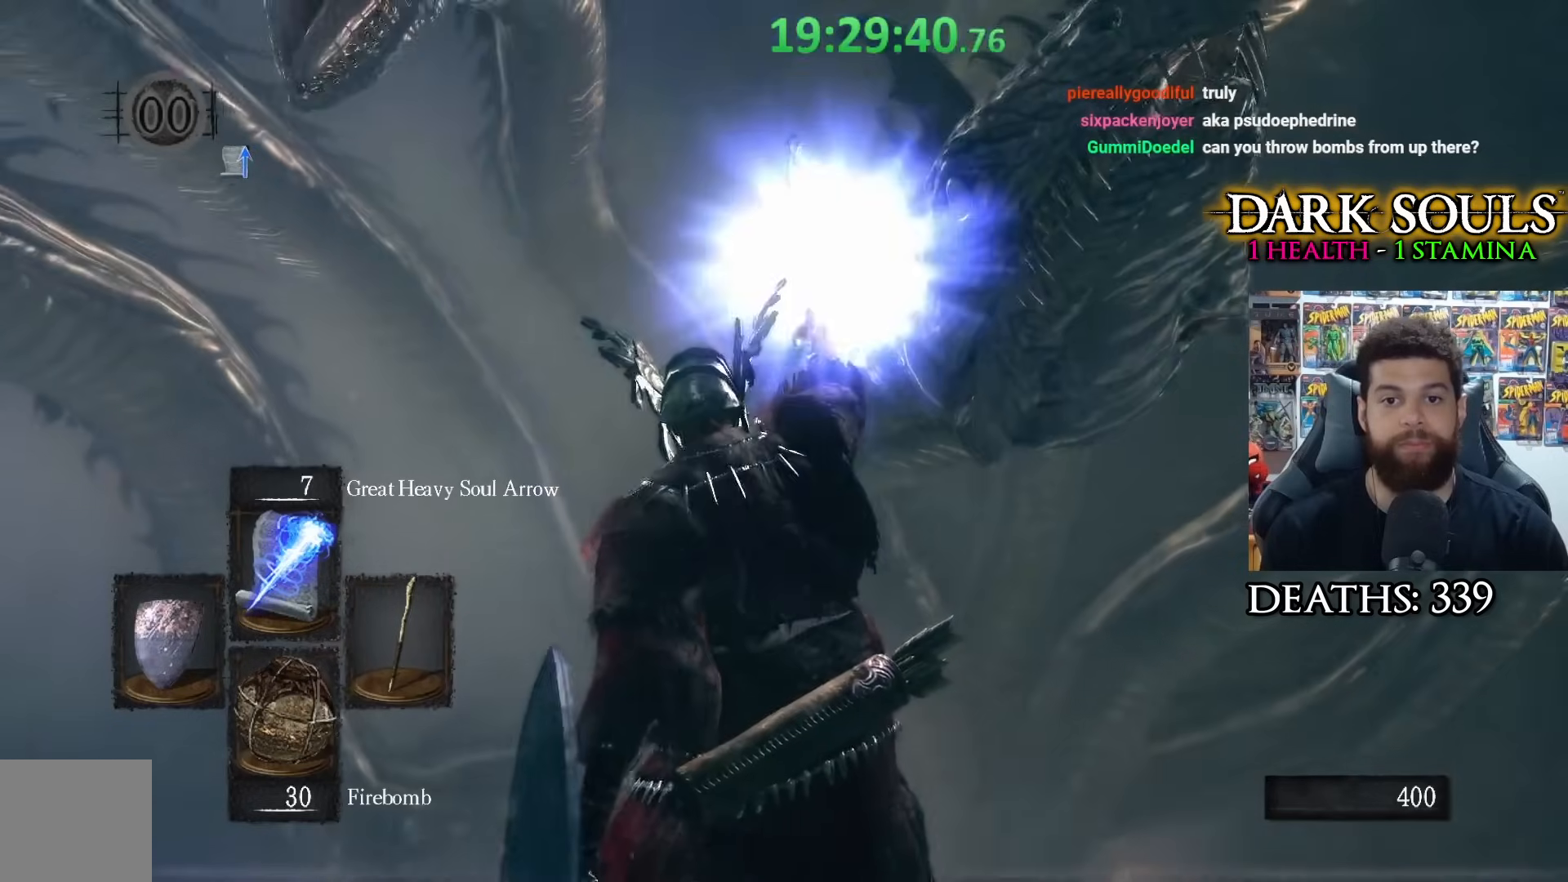
{"buttons": [], "left_stick": "center", "right_stick": "center", "events": []}
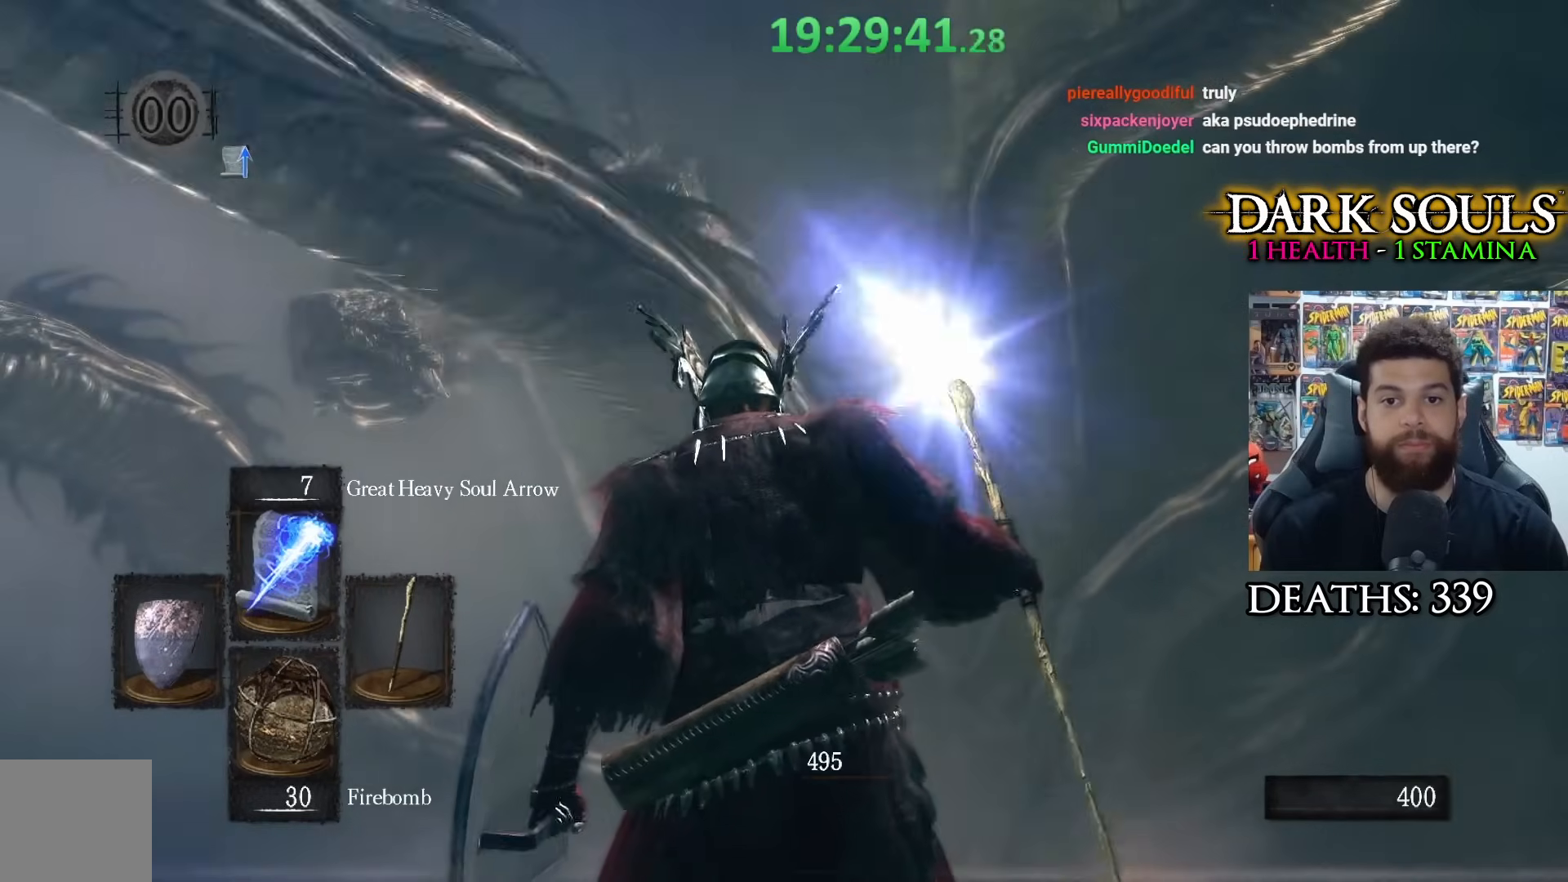
{"buttons": [], "left_stick": "center", "right_stick": "center", "events": []}
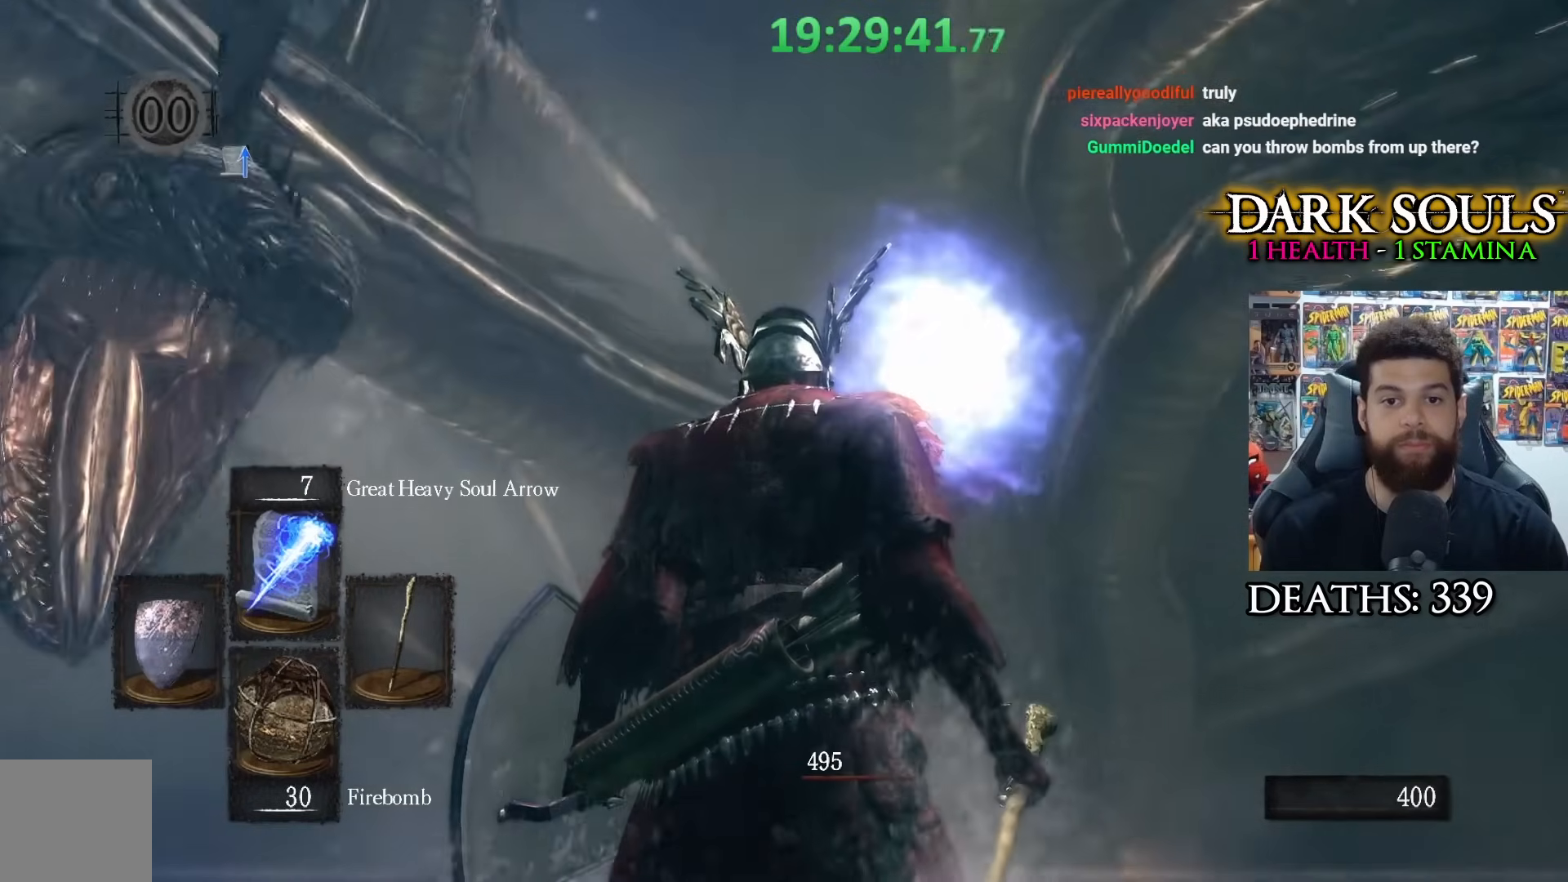
{"buttons": [], "left_stick": "down", "right_stick": "right", "events": [[67, "left_stick", "down-left"], [117, "left_stick", "down"], [367, "R1", "down"], [467, "right_stick", "right"], [500, "R1", "up"]]}
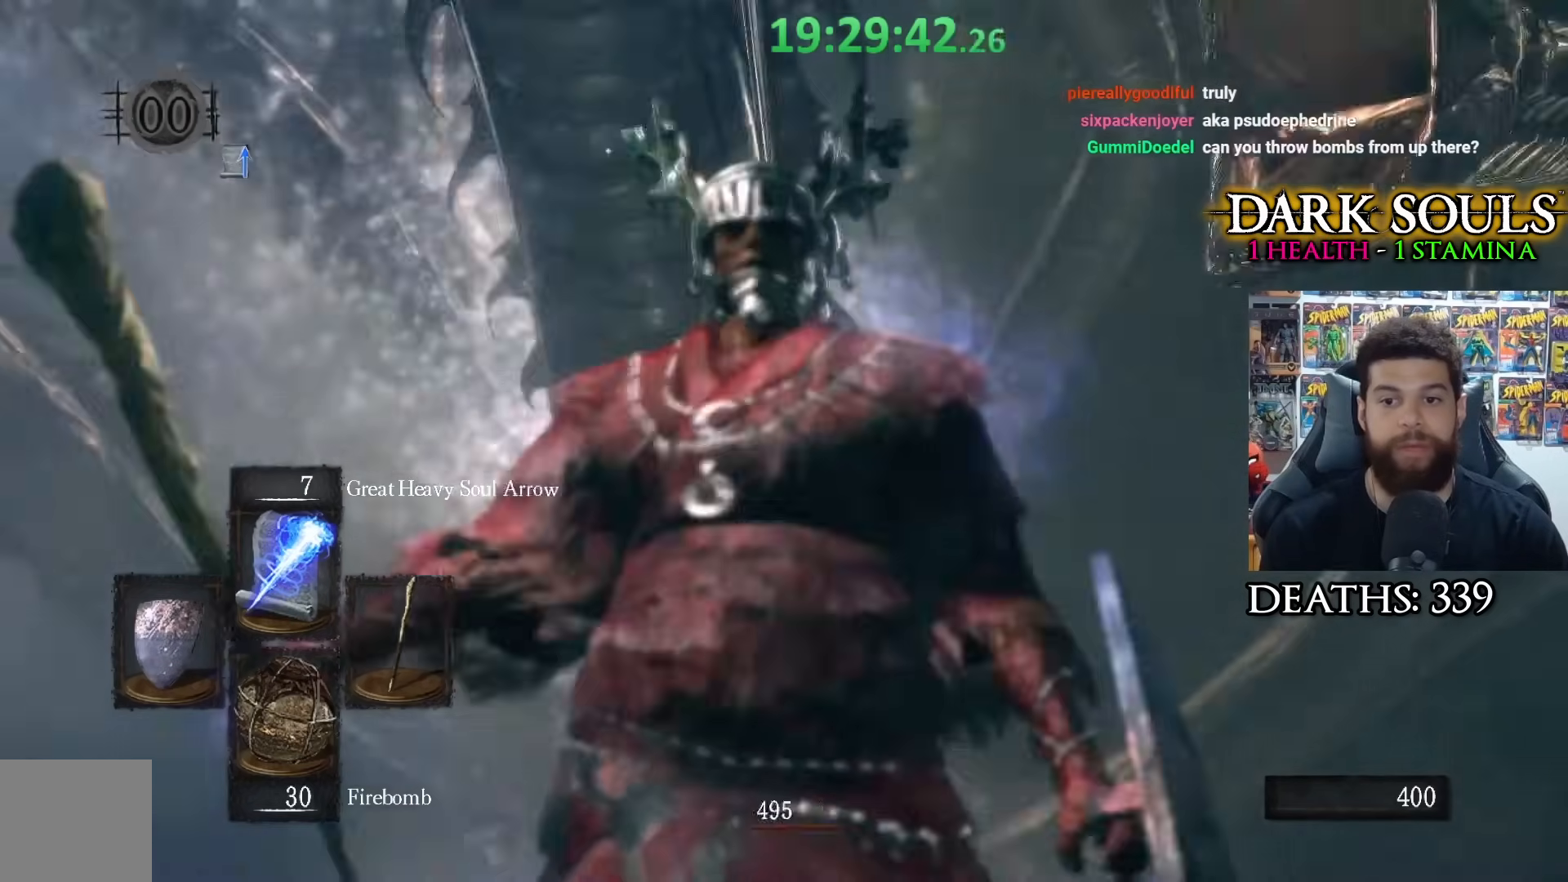
{"buttons": [], "left_stick": "center", "right_stick": "center", "events": [[100, "left_stick", "right"], [150, "right_stick", "center"], [167, "left_stick", "up"], [250, "left_stick", "center"]]}
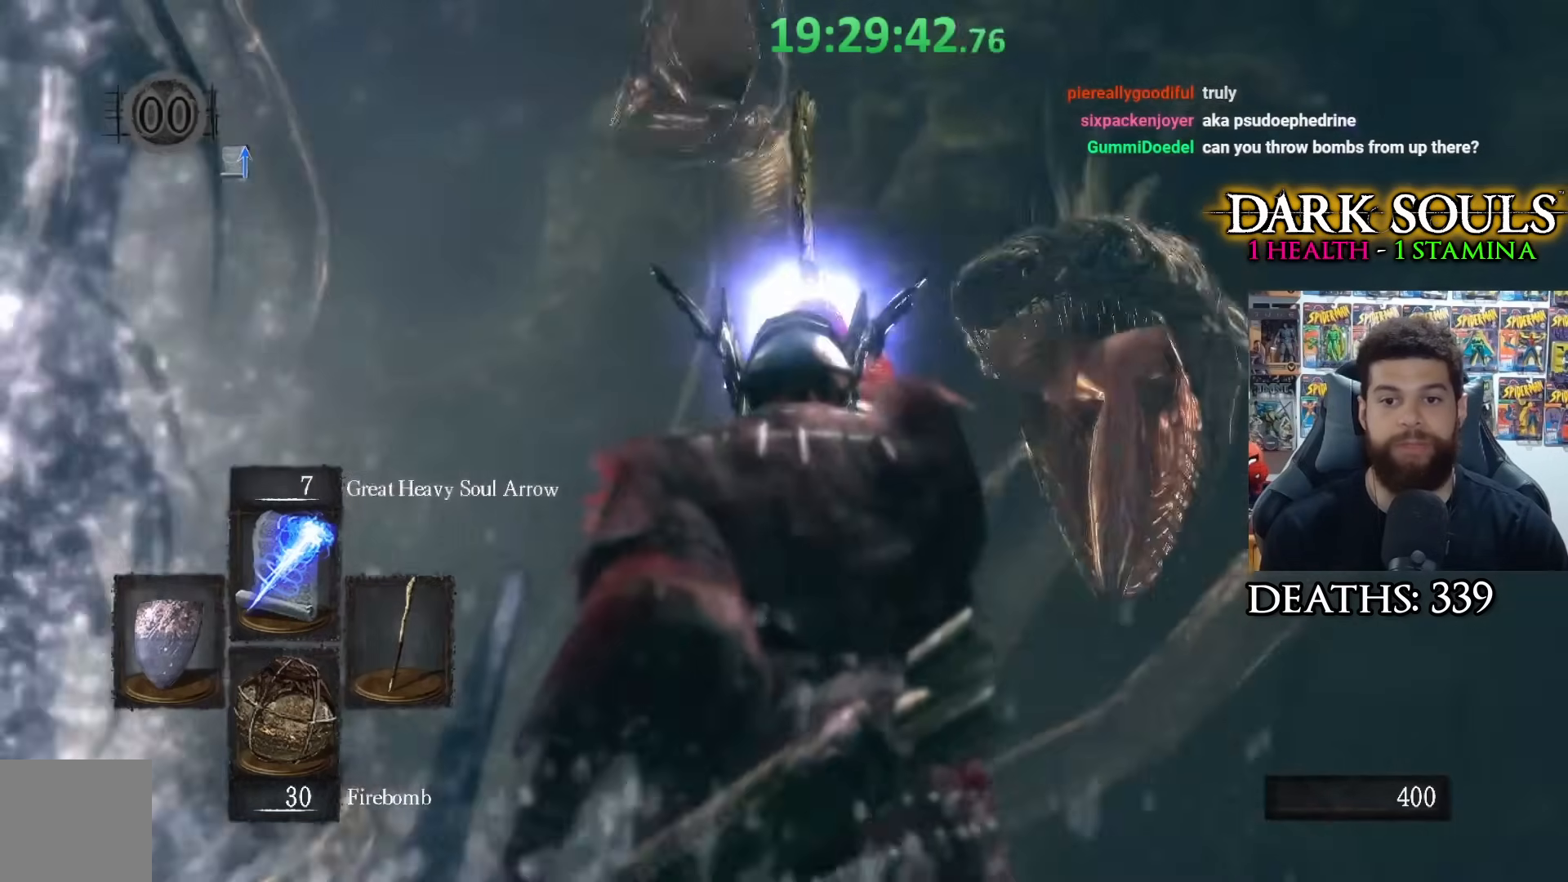
{"buttons": ["A"], "left_stick": "center", "right_stick": "center", "events": [[100, "left_stick", "up"], [100, "right_stick", "right"], [167, "right_stick", "center"], [350, "left_stick", "center"], [417, "A", "down"]]}
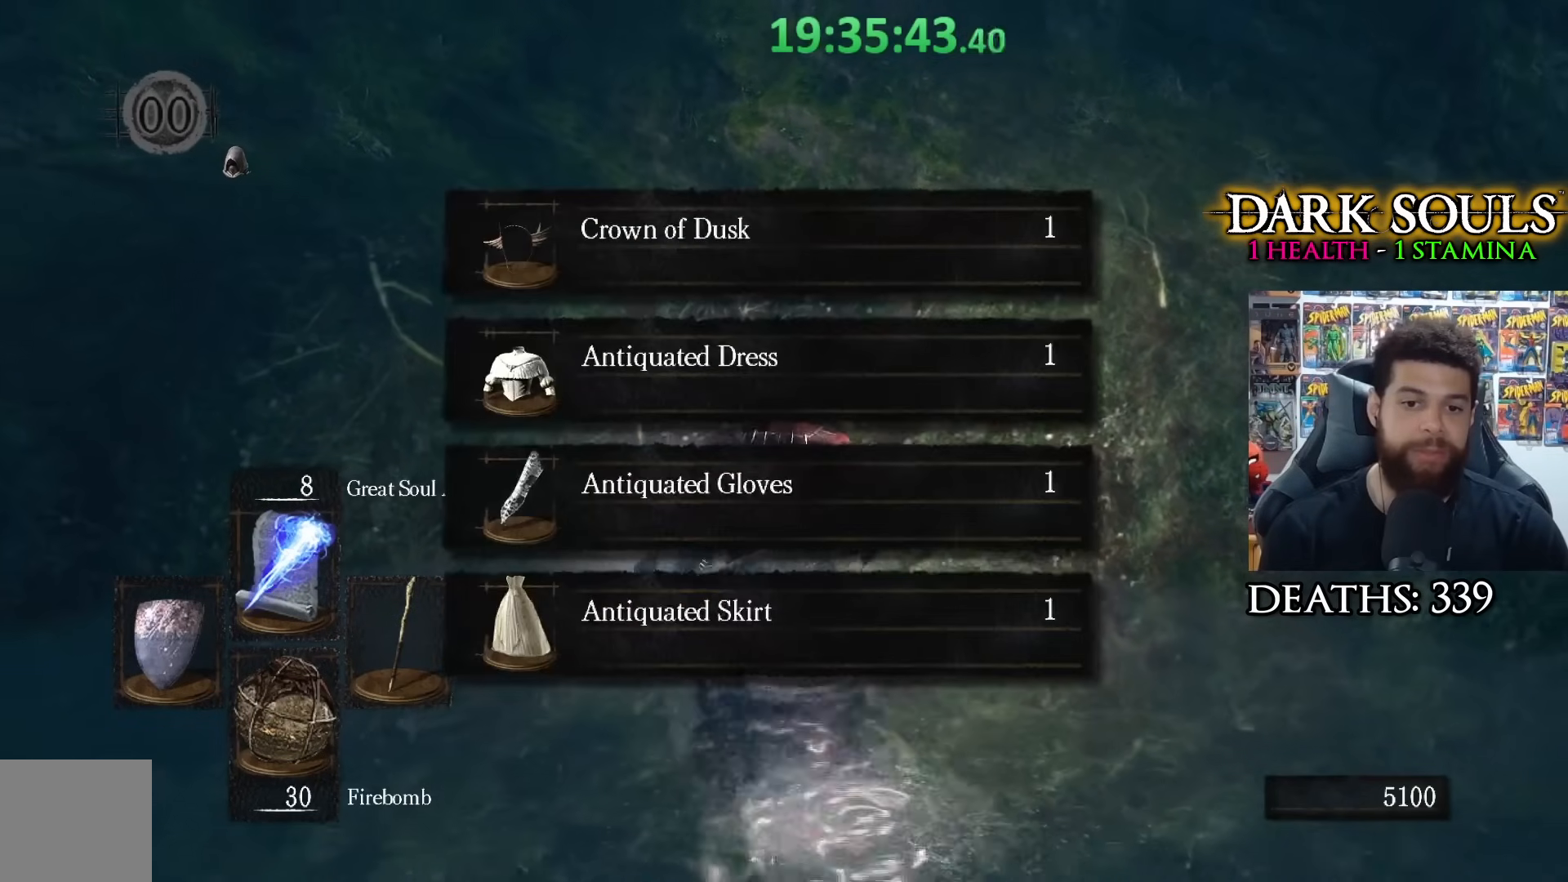
{"buttons": [], "left_stick": "center", "right_stick": "left", "events": [[17, "A", "up"], [433, "right_stick", "left"]]}
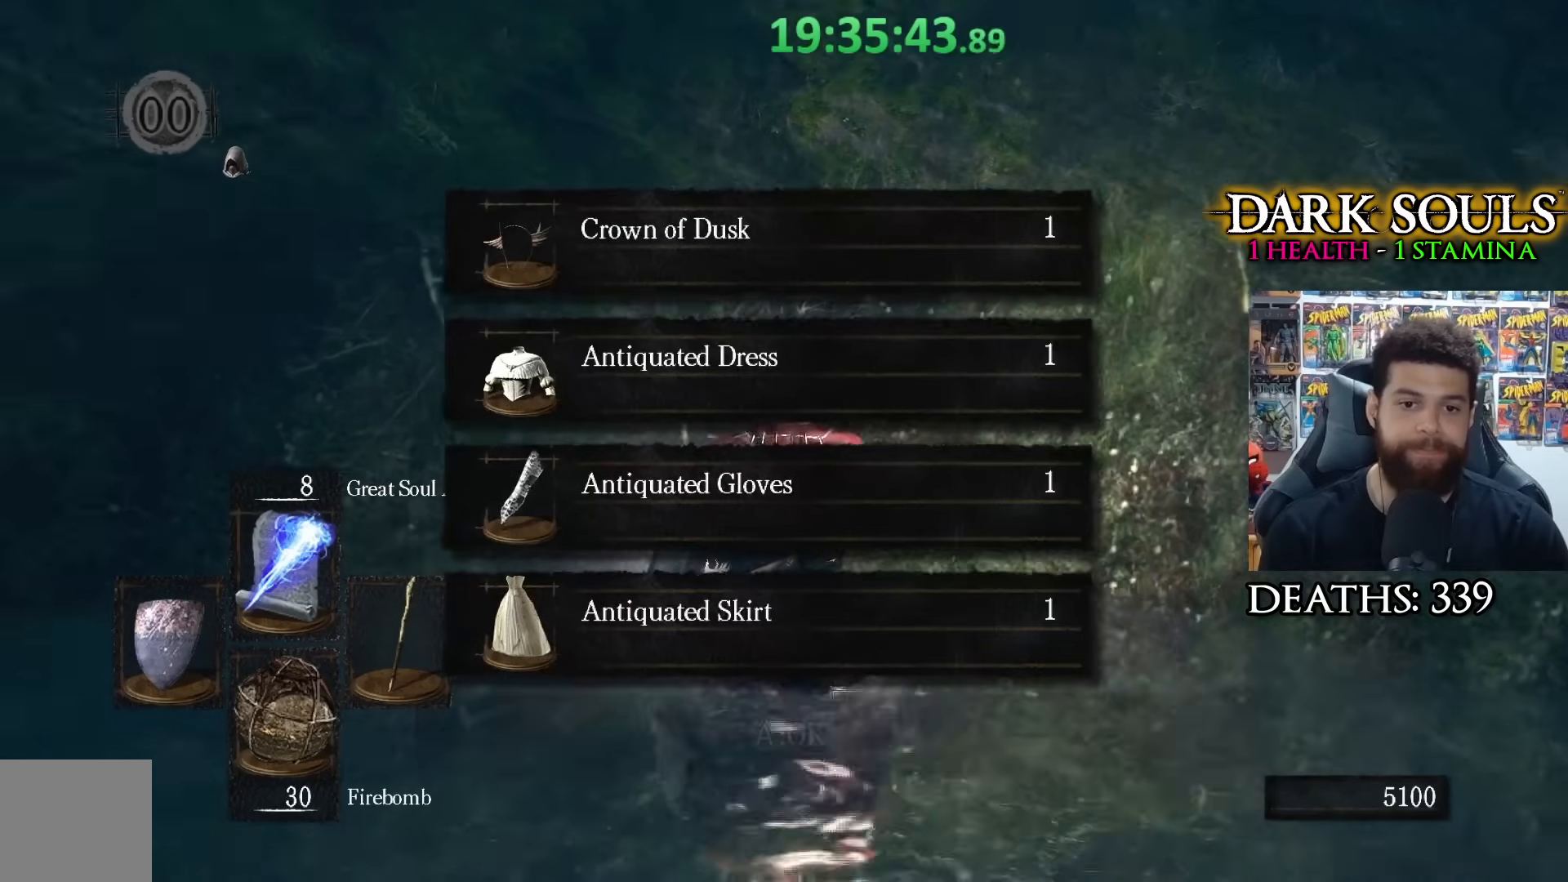
{"buttons": [], "left_stick": "center", "right_stick": "down-left", "events": [[183, "right_stick", "center"], [433, "right_stick", "down-left"]]}